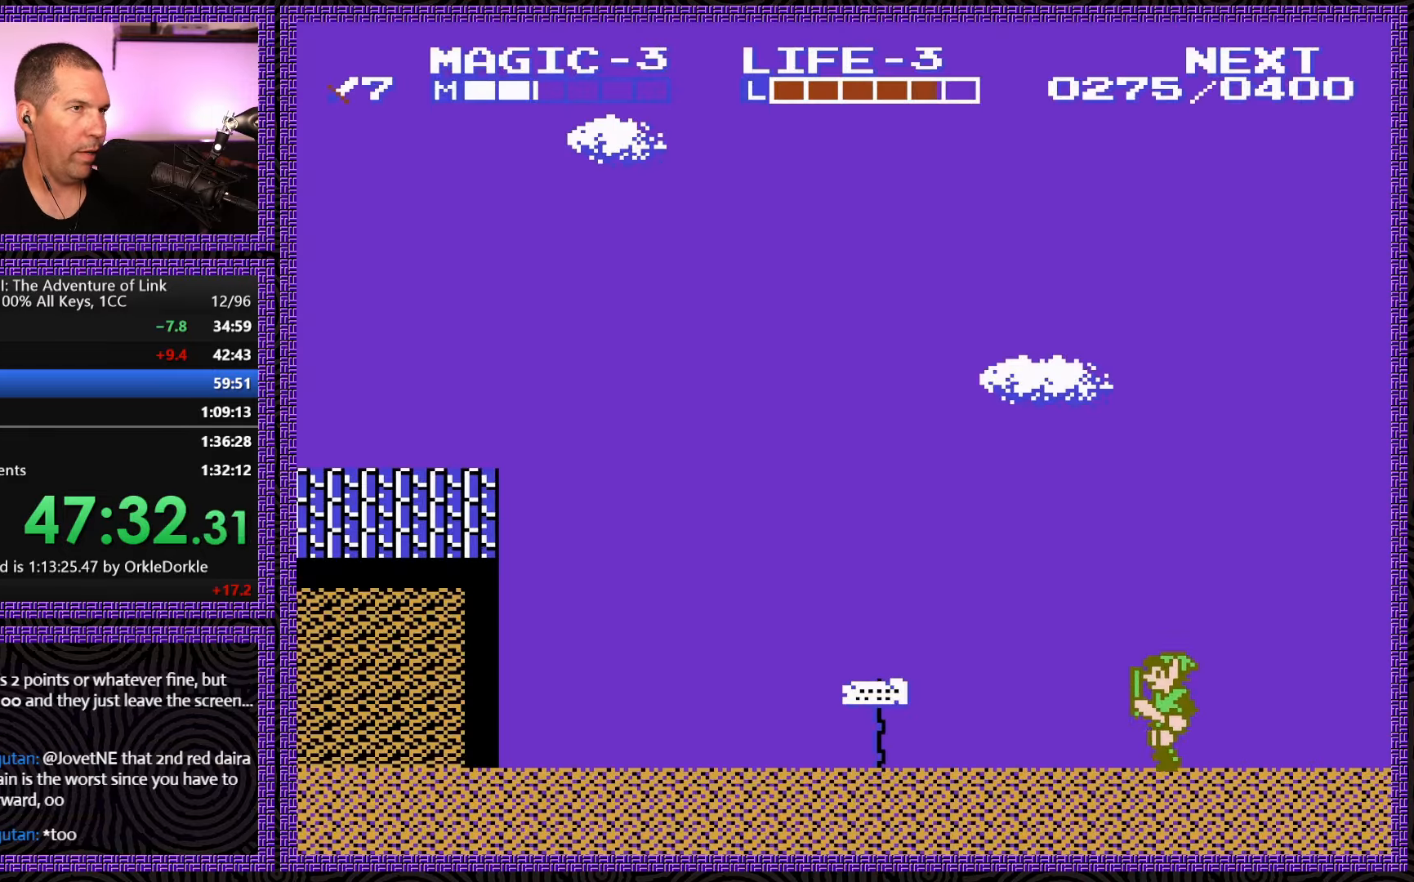
Gameplay with a controller (Nintendo layout); each line is a JSON object with the inputs held at the frame after it. "events" lists button and stick changes between this image and that frame as [ms after this image, input, new state], when the widget could be followed in between. Not read: L3 R3.
{"buttons": ["DPAD_LEFT"], "events": []}
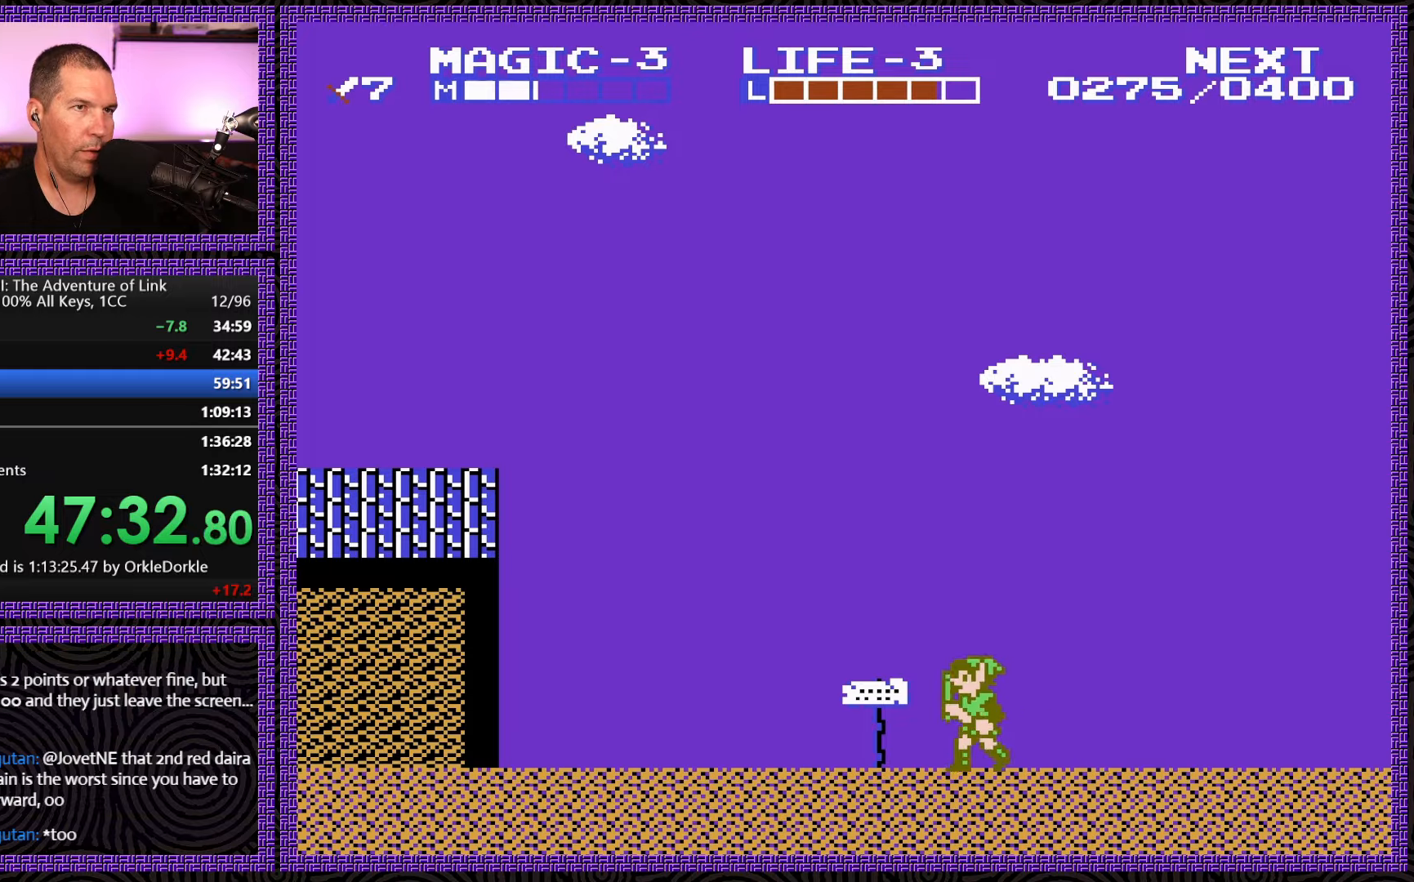
{"buttons": ["A", "DPAD_LEFT"], "events": [[467, "A", "down"]]}
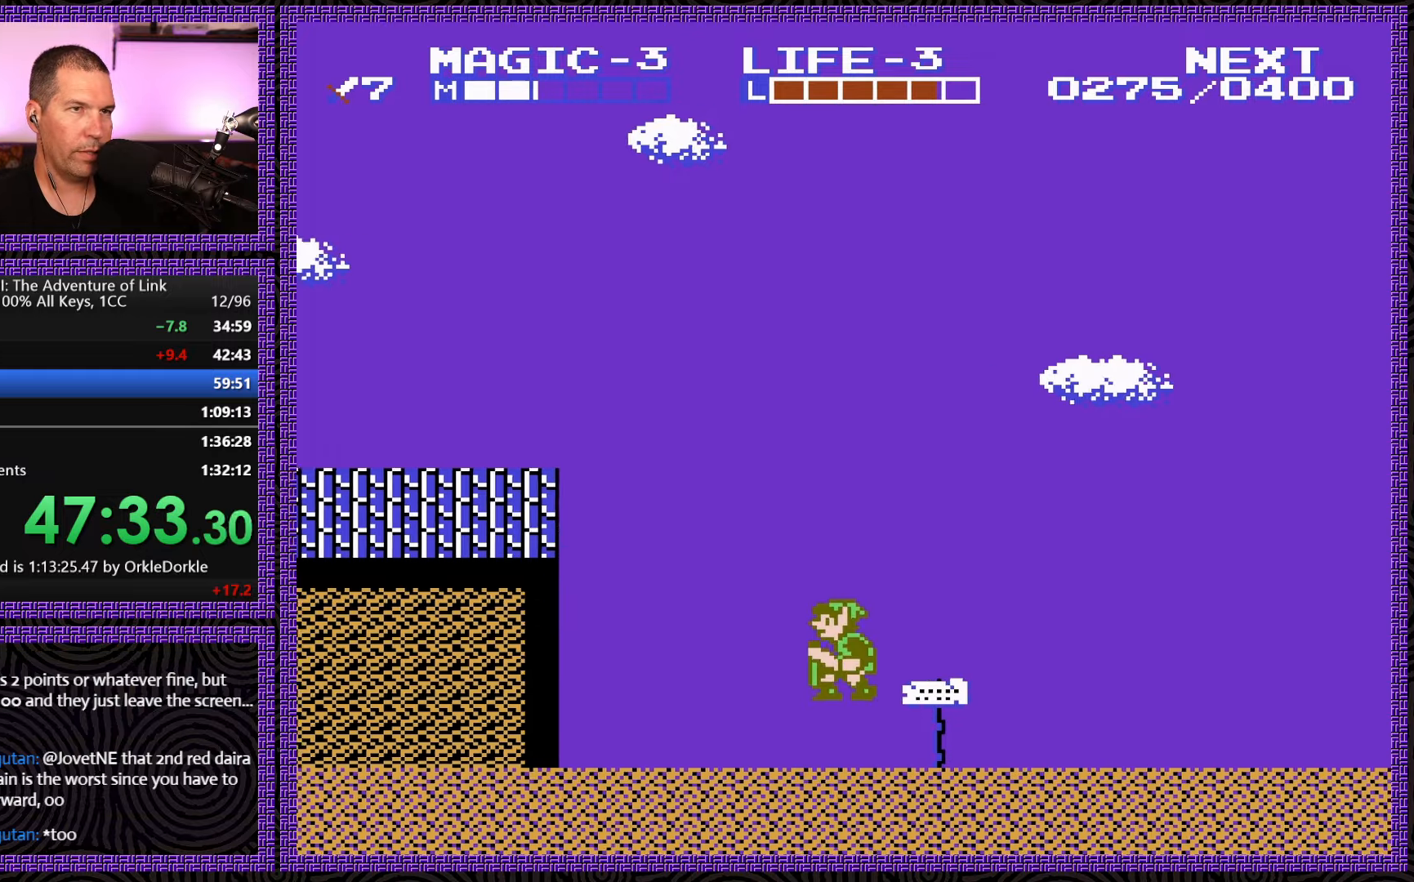
{"buttons": ["START"], "events": [[234, "A", "up"], [317, "START", "down"], [367, "DPAD_LEFT", "up"]]}
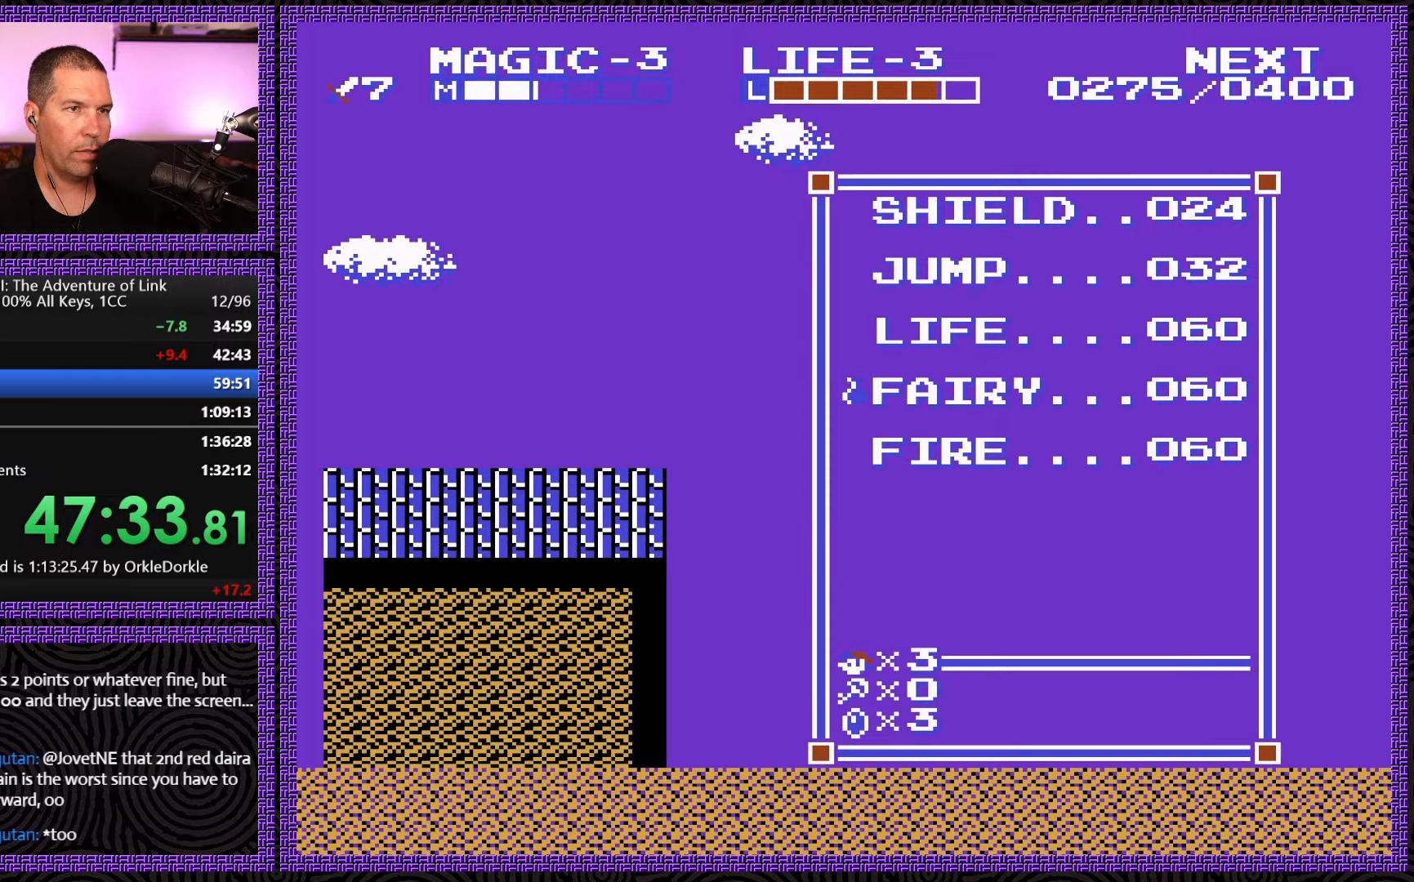
{"buttons": ["DPAD_DOWN"], "events": [[50, "START", "up"], [234, "DPAD_DOWN", "down"], [350, "DPAD_DOWN", "up"], [400, "DPAD_DOWN", "down"]]}
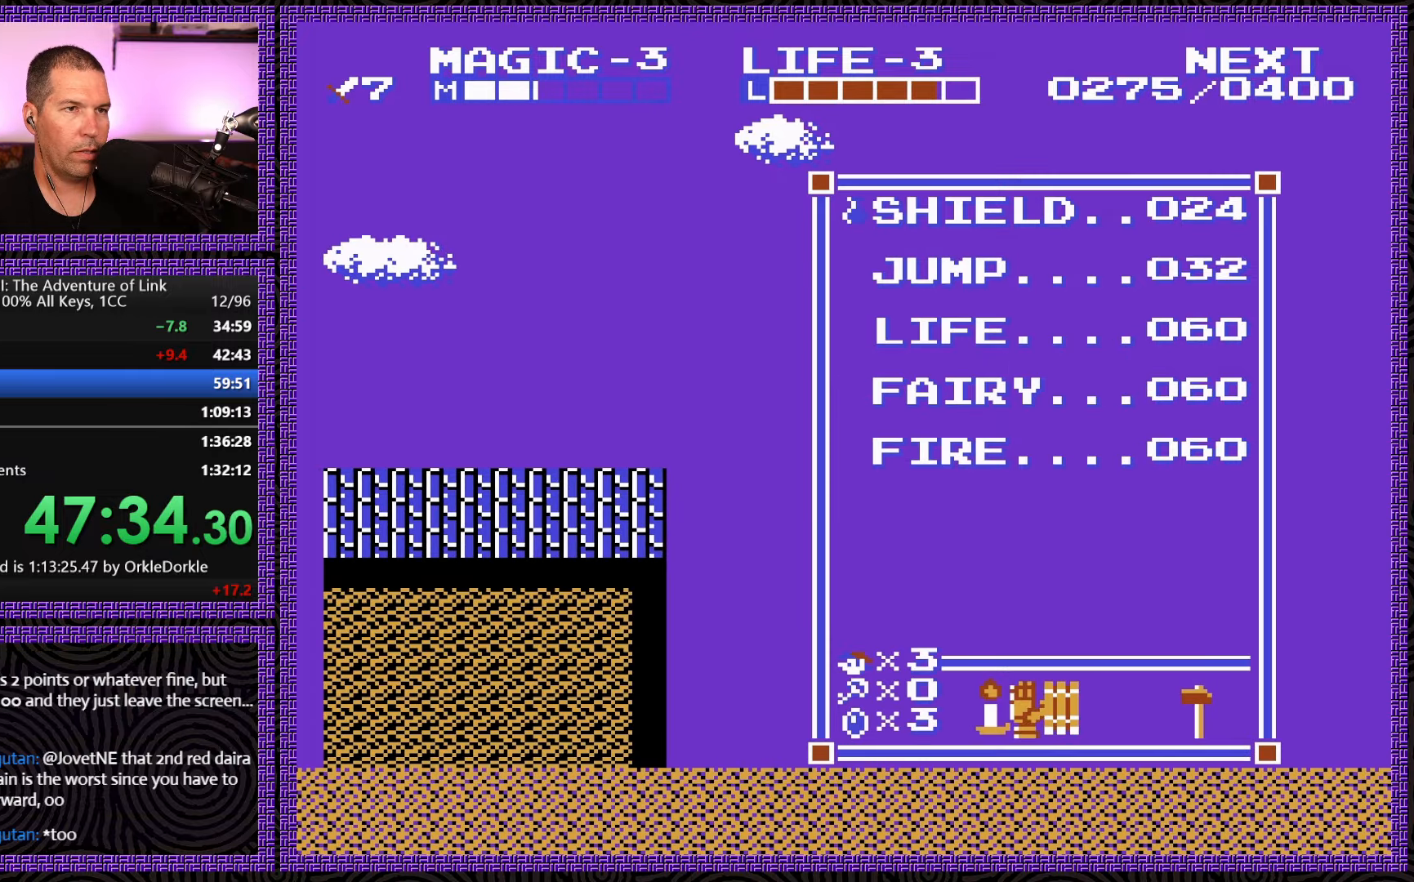
{"buttons": ["DPAD_LEFT", "SELECT"], "events": [[17, "DPAD_DOWN", "up"], [217, "START", "down"], [350, "DPAD_LEFT", "down"], [400, "START", "up"], [484, "SELECT", "down"]]}
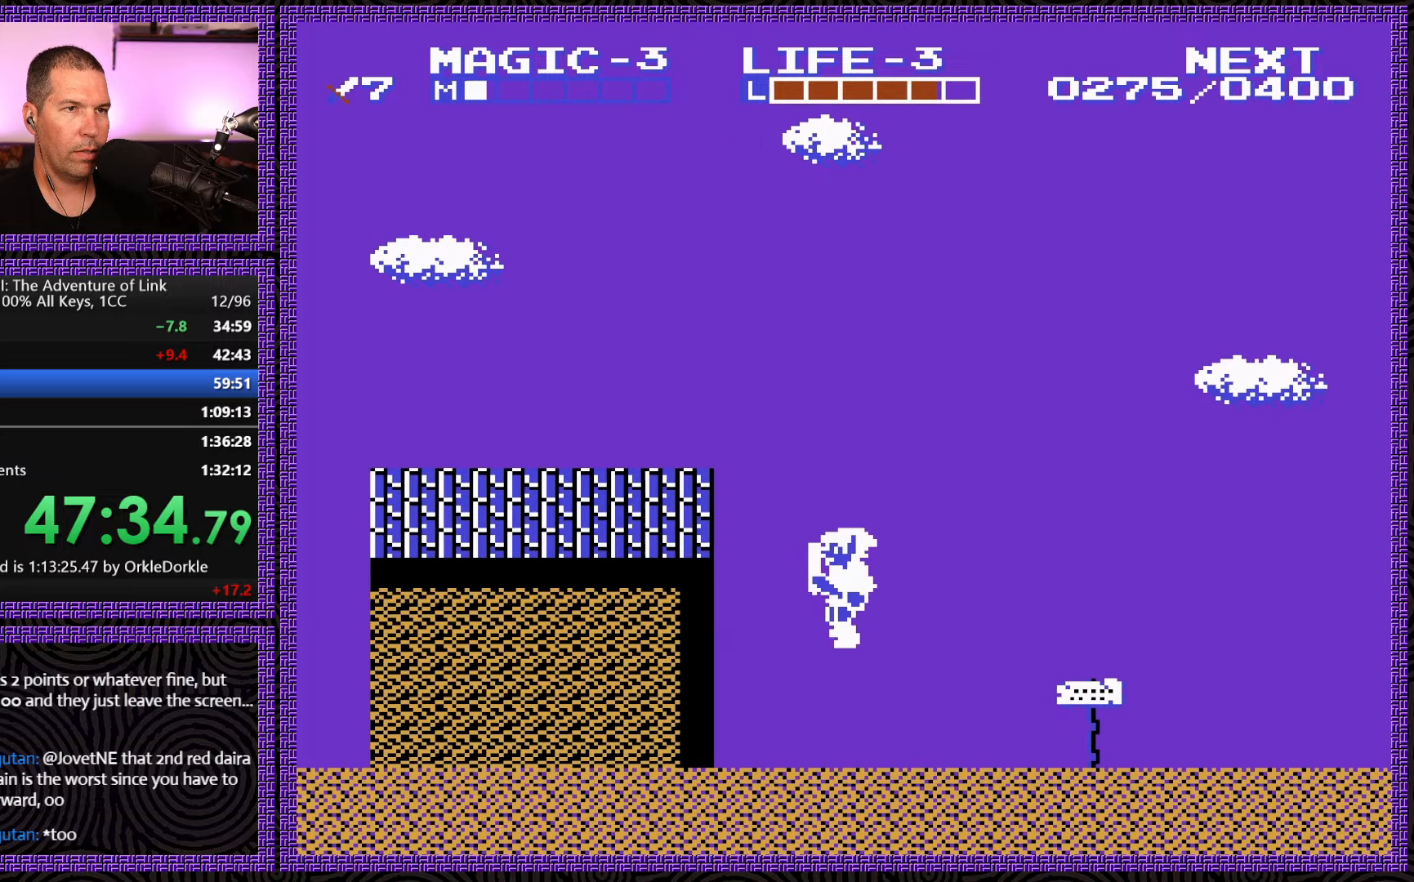
{"buttons": ["DPAD_LEFT"], "events": [[184, "SELECT", "up"]]}
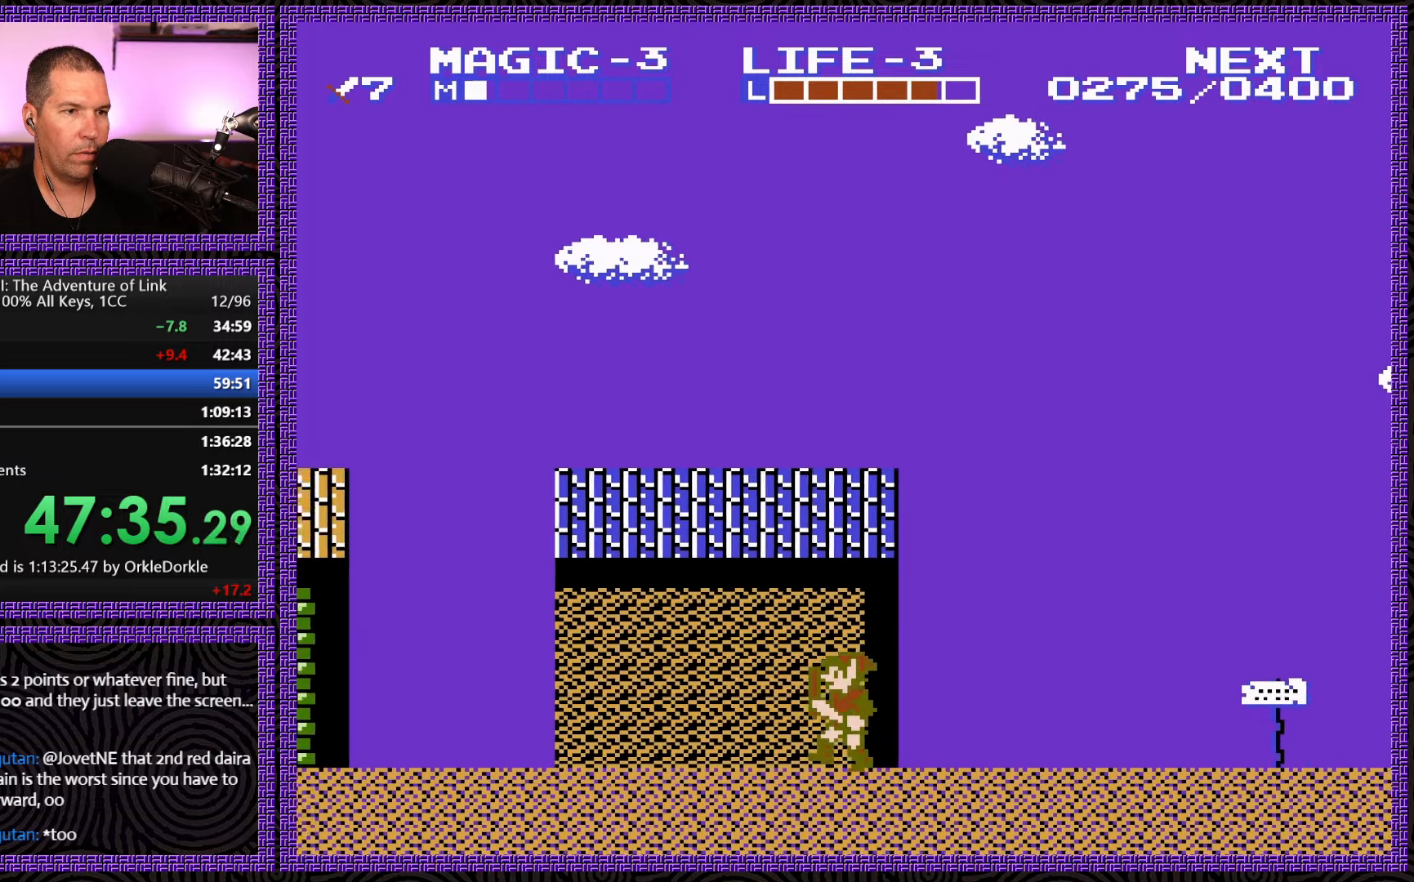
{"buttons": ["DPAD_LEFT"], "events": []}
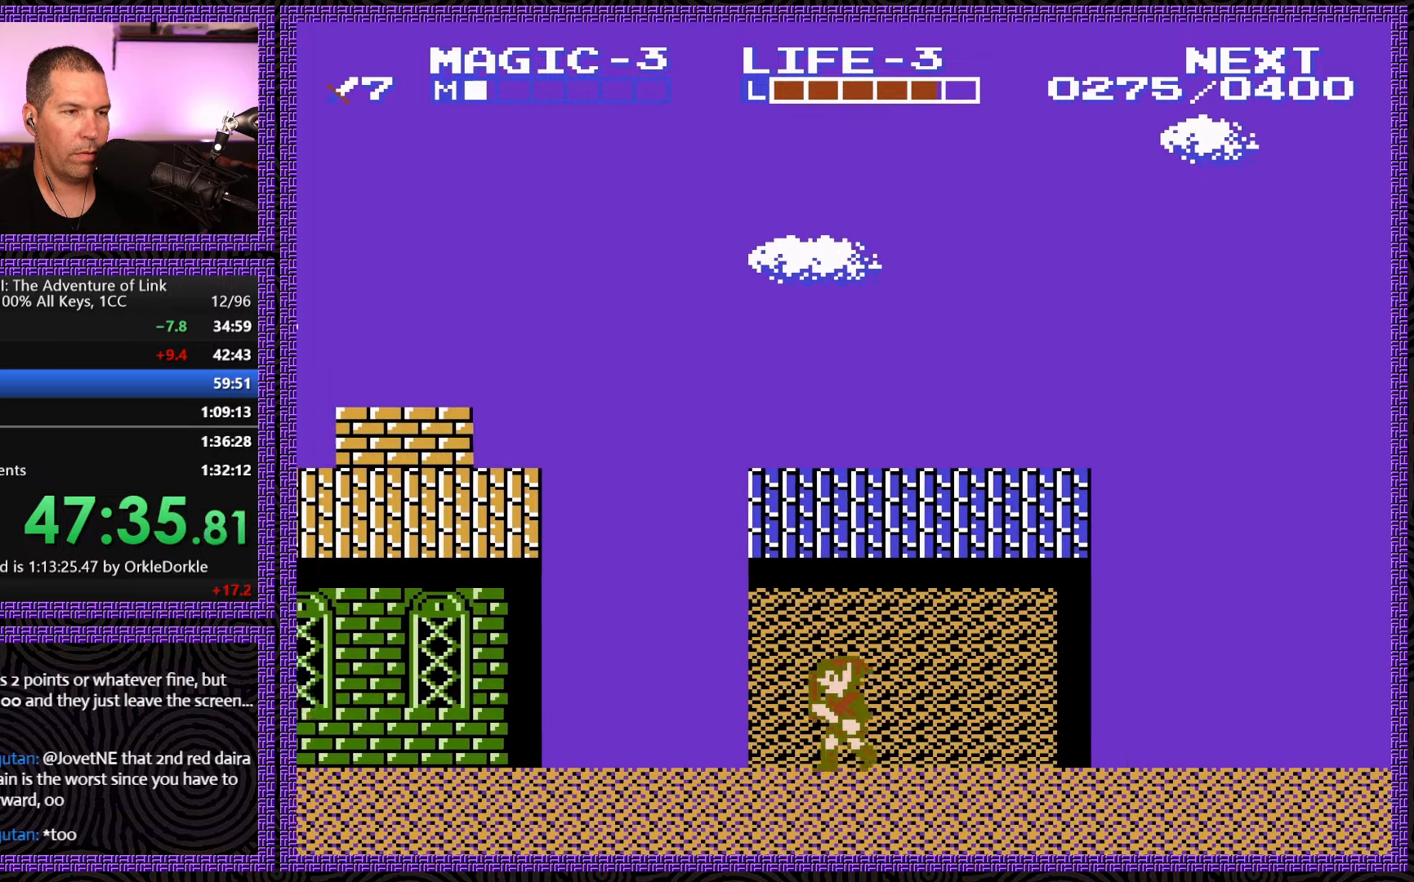
{"buttons": ["DPAD_LEFT"], "events": []}
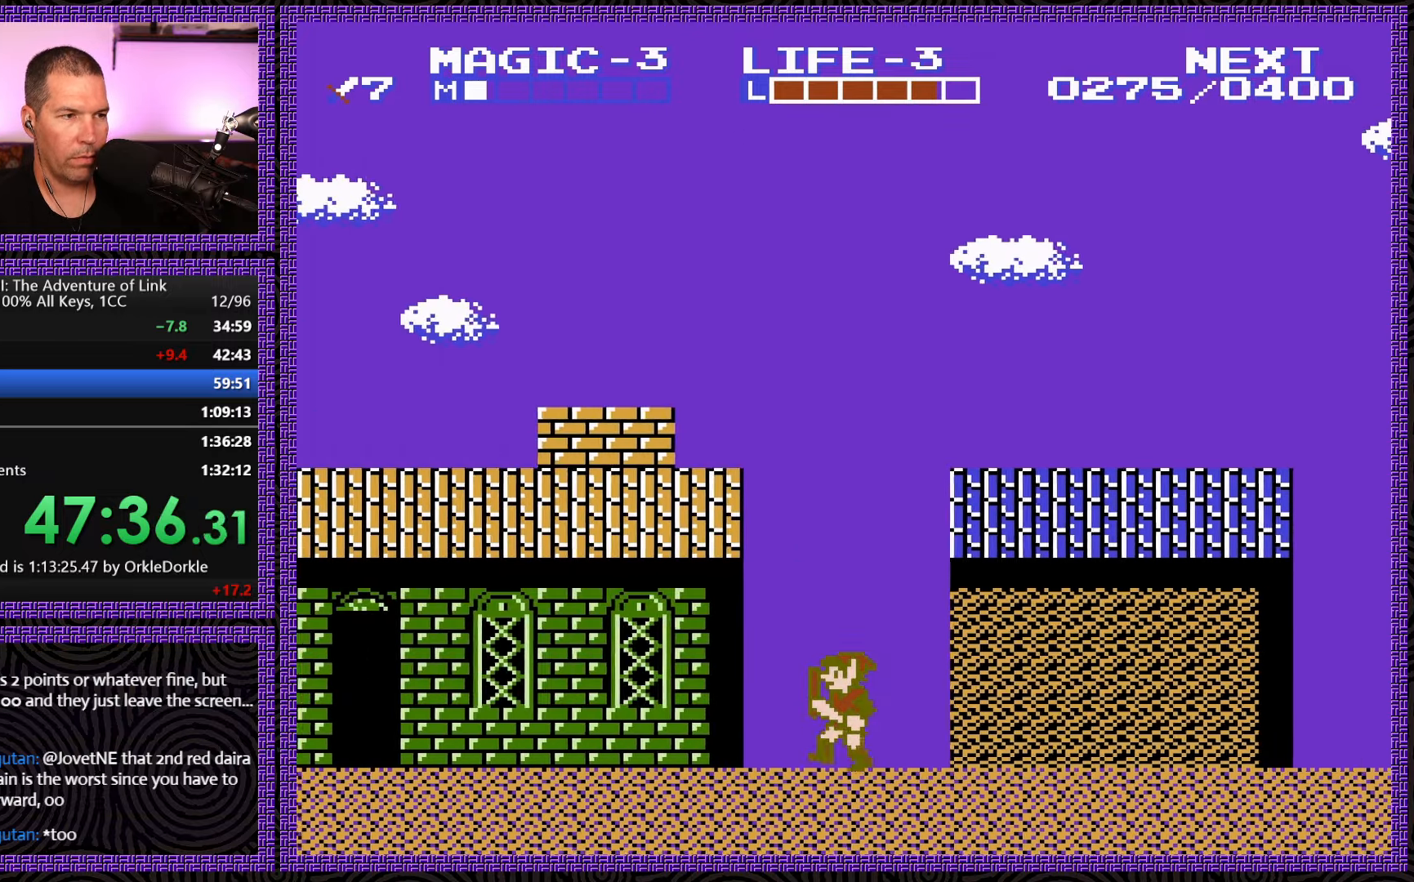
{"buttons": ["DPAD_LEFT"], "events": []}
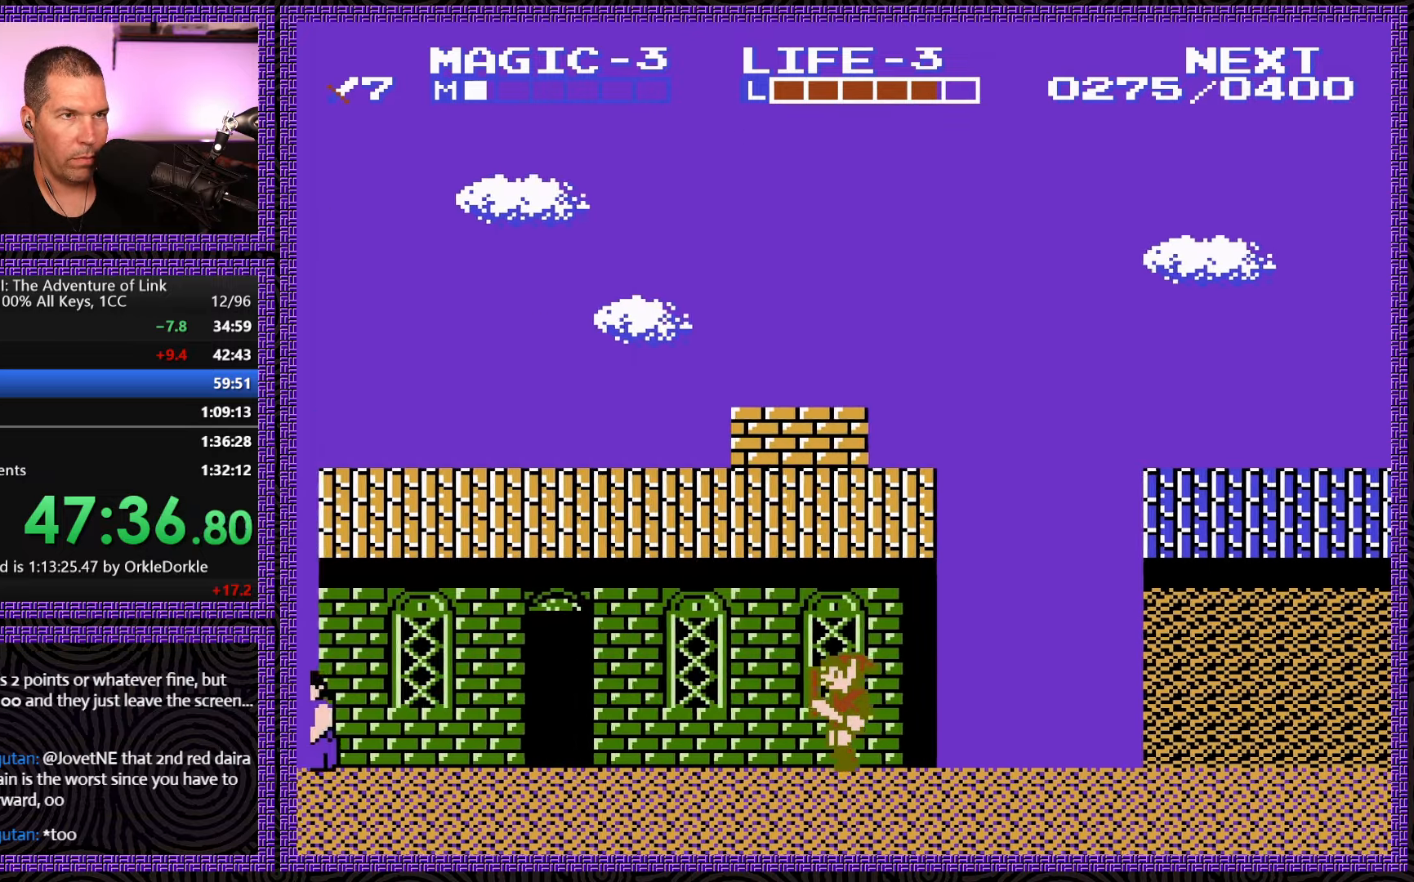
{"buttons": ["DPAD_LEFT"], "events": []}
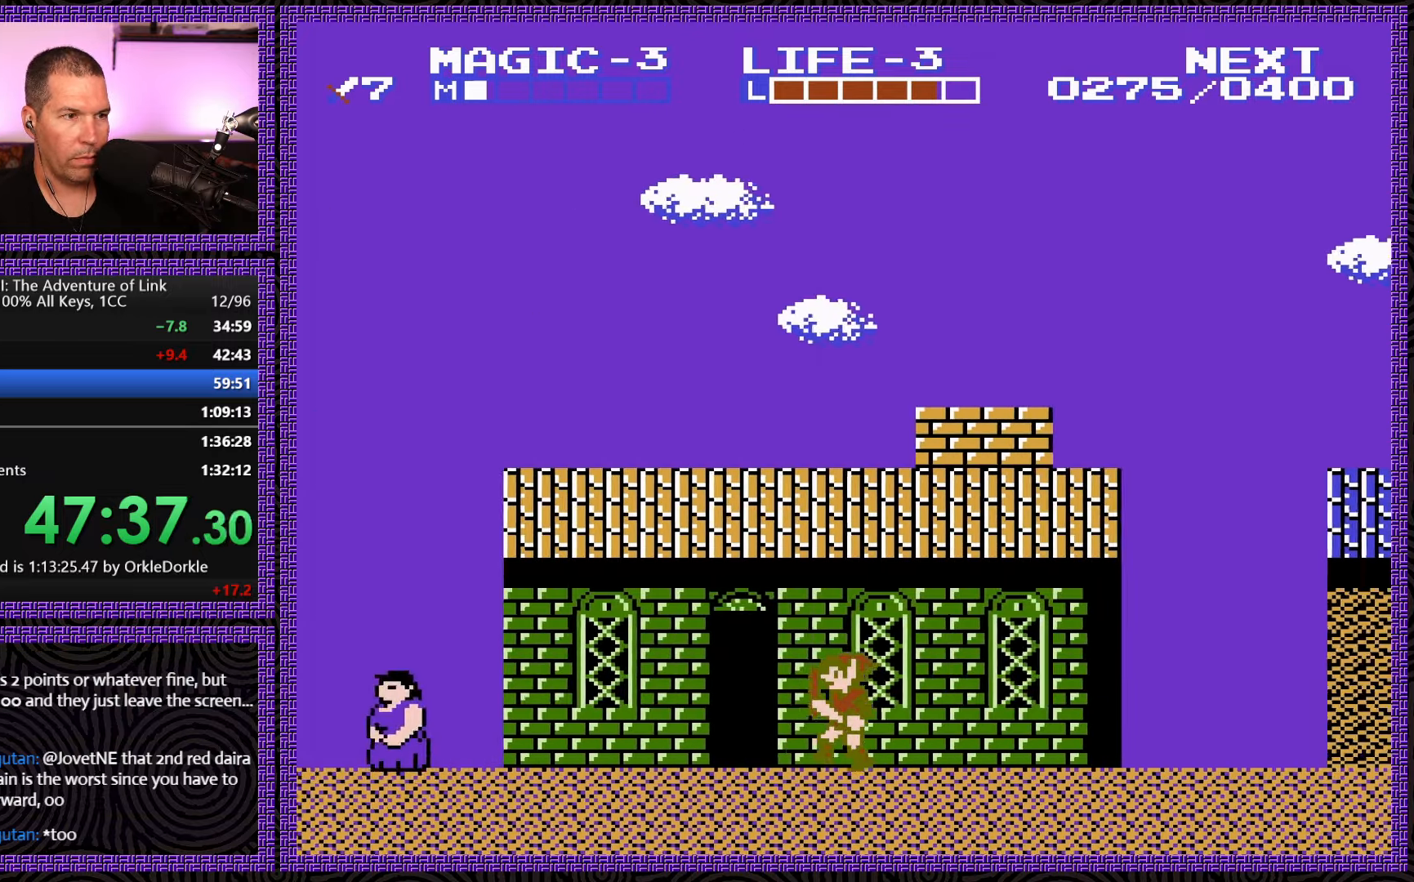
{"buttons": ["DPAD_LEFT"], "events": []}
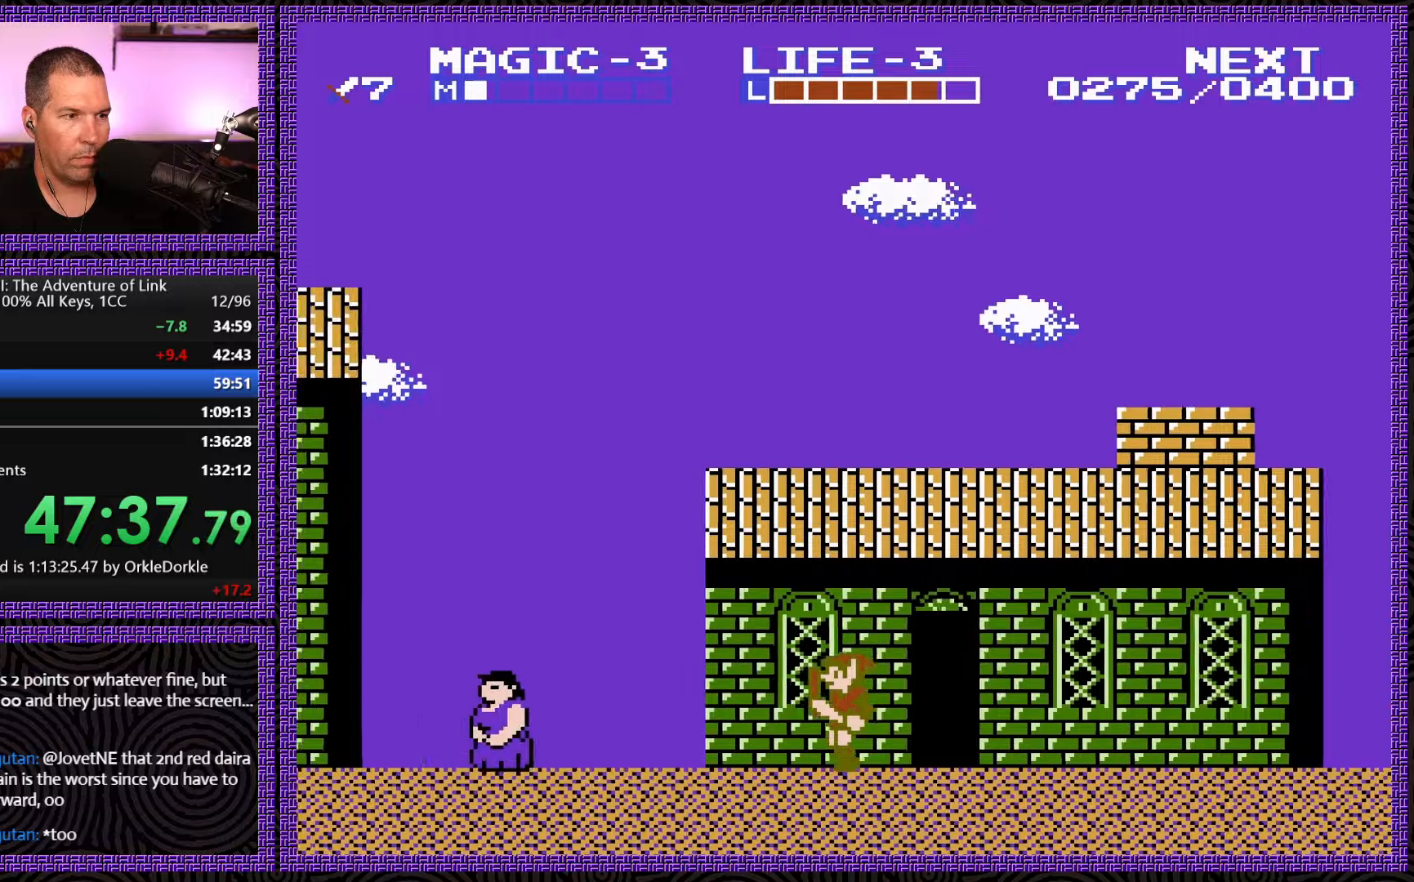
{"buttons": ["DPAD_LEFT"], "events": []}
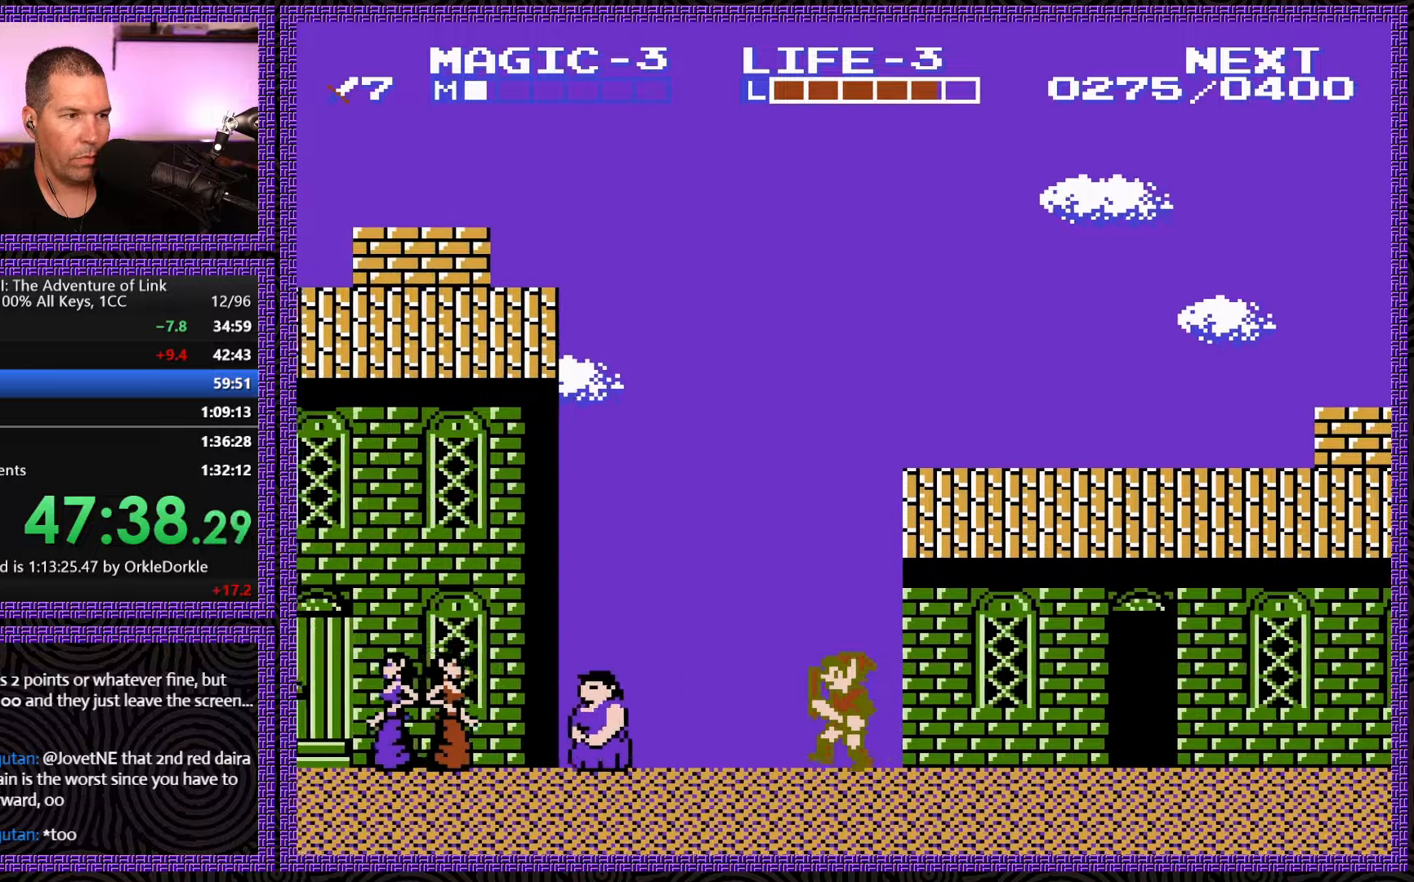
{"buttons": ["DPAD_LEFT"], "events": []}
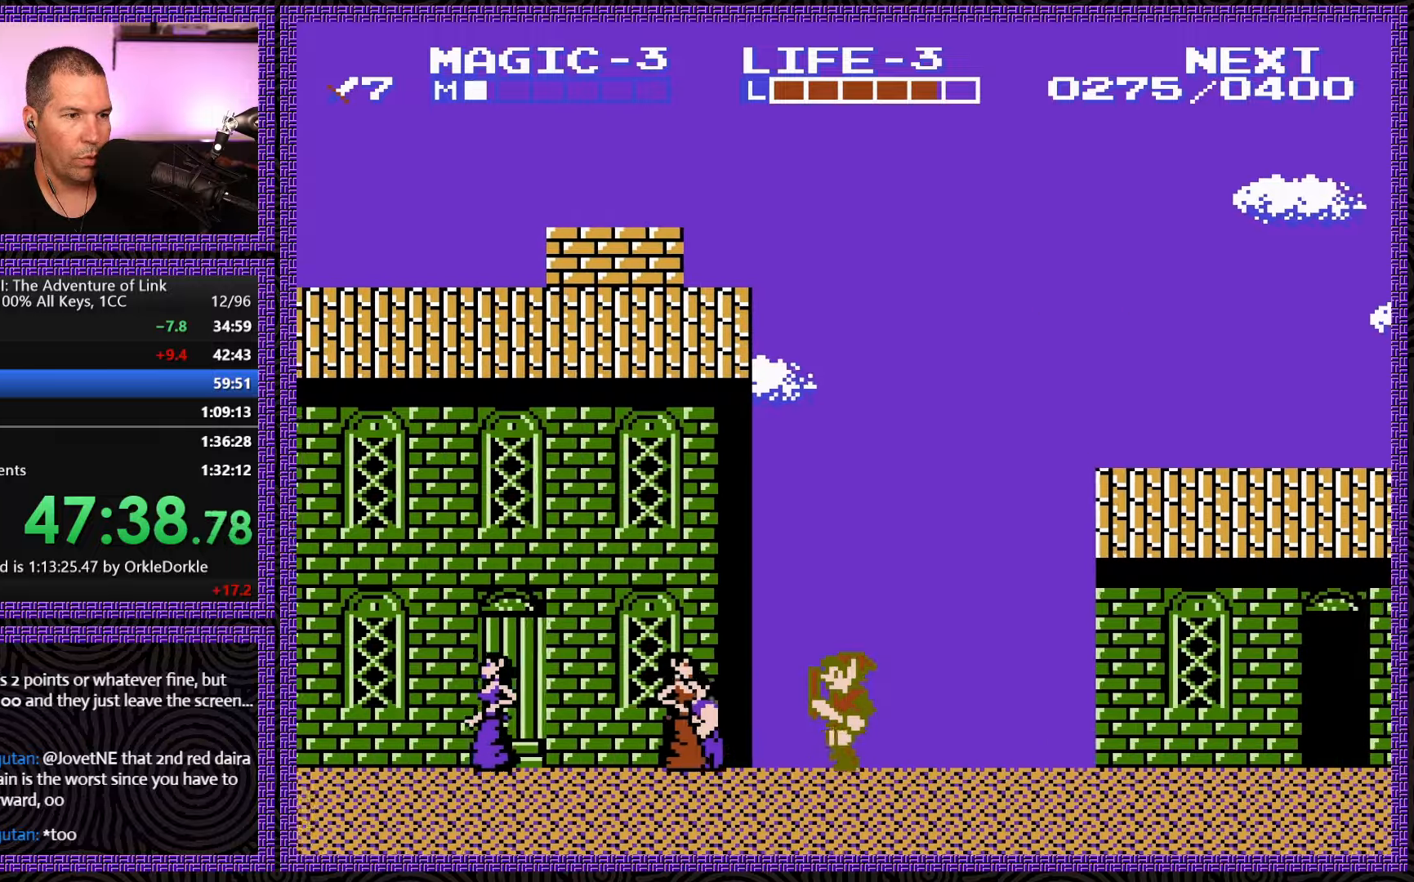
{"buttons": ["DPAD_LEFT"], "events": []}
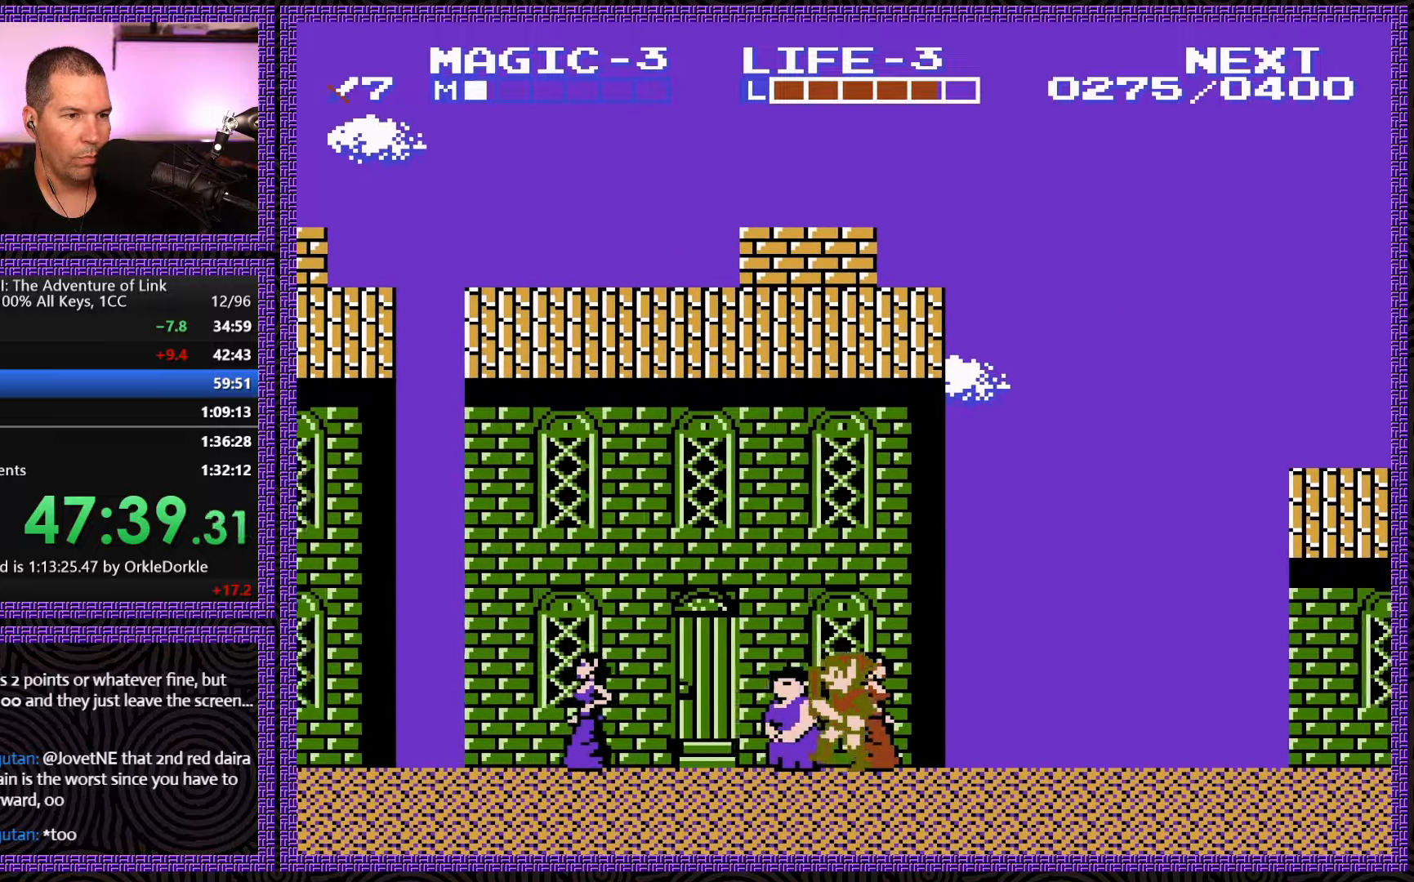
{"buttons": ["DPAD_LEFT"], "events": []}
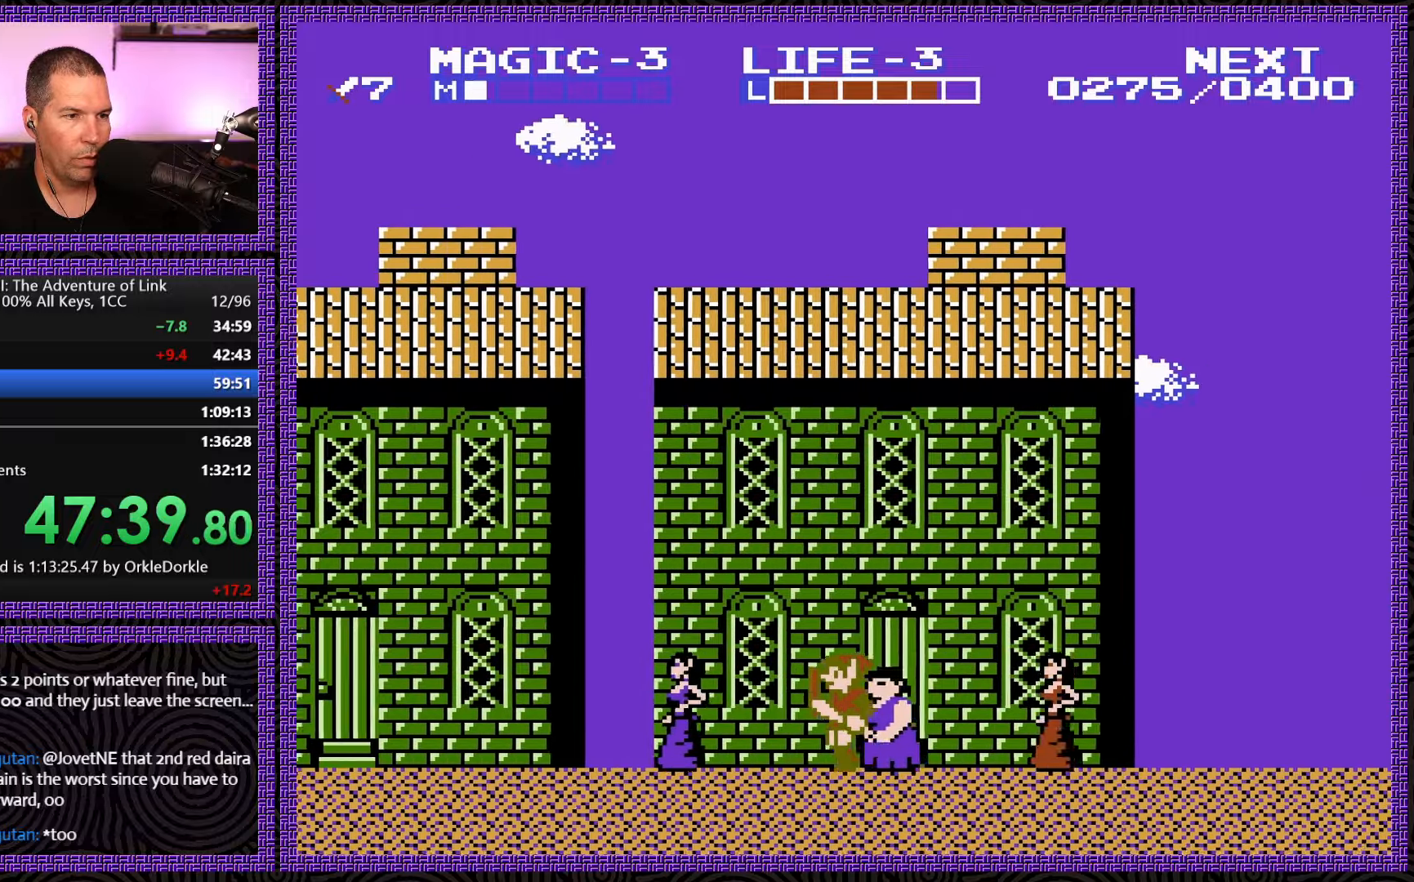
{"buttons": ["DPAD_LEFT"], "events": []}
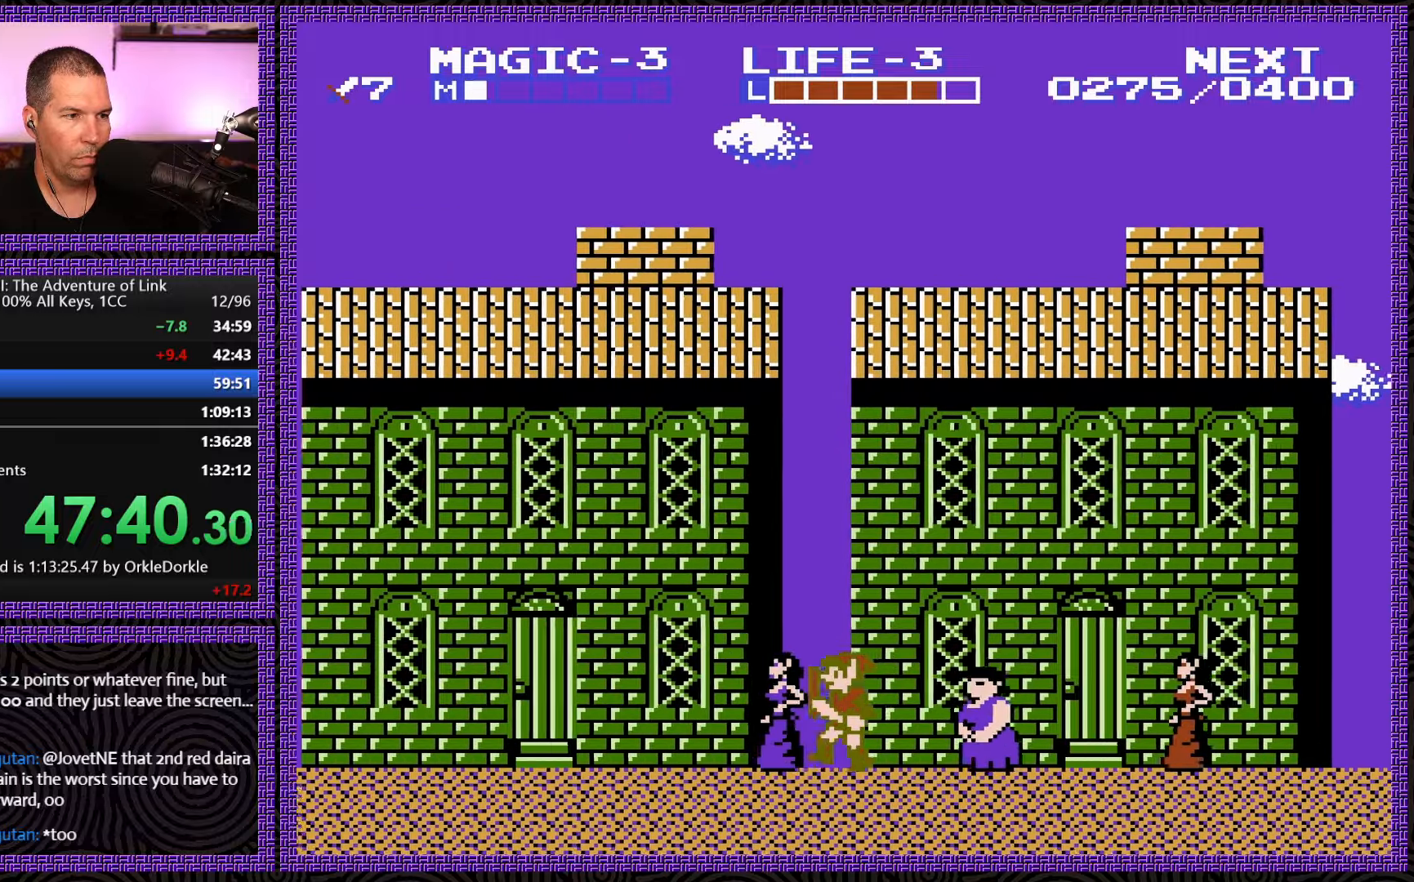
{"buttons": ["DPAD_LEFT"], "events": []}
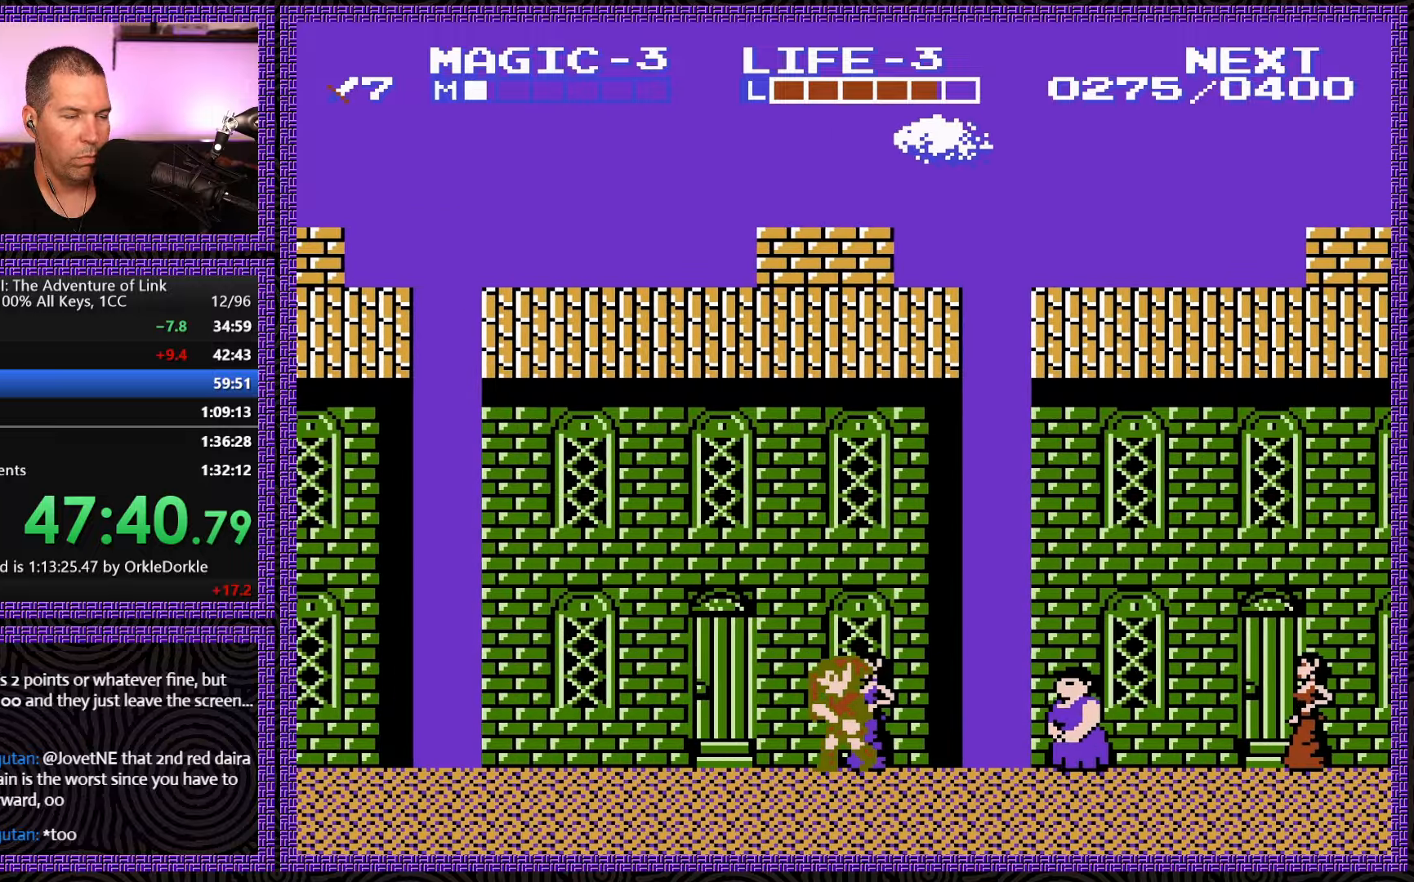
{"buttons": ["DPAD_LEFT"], "events": []}
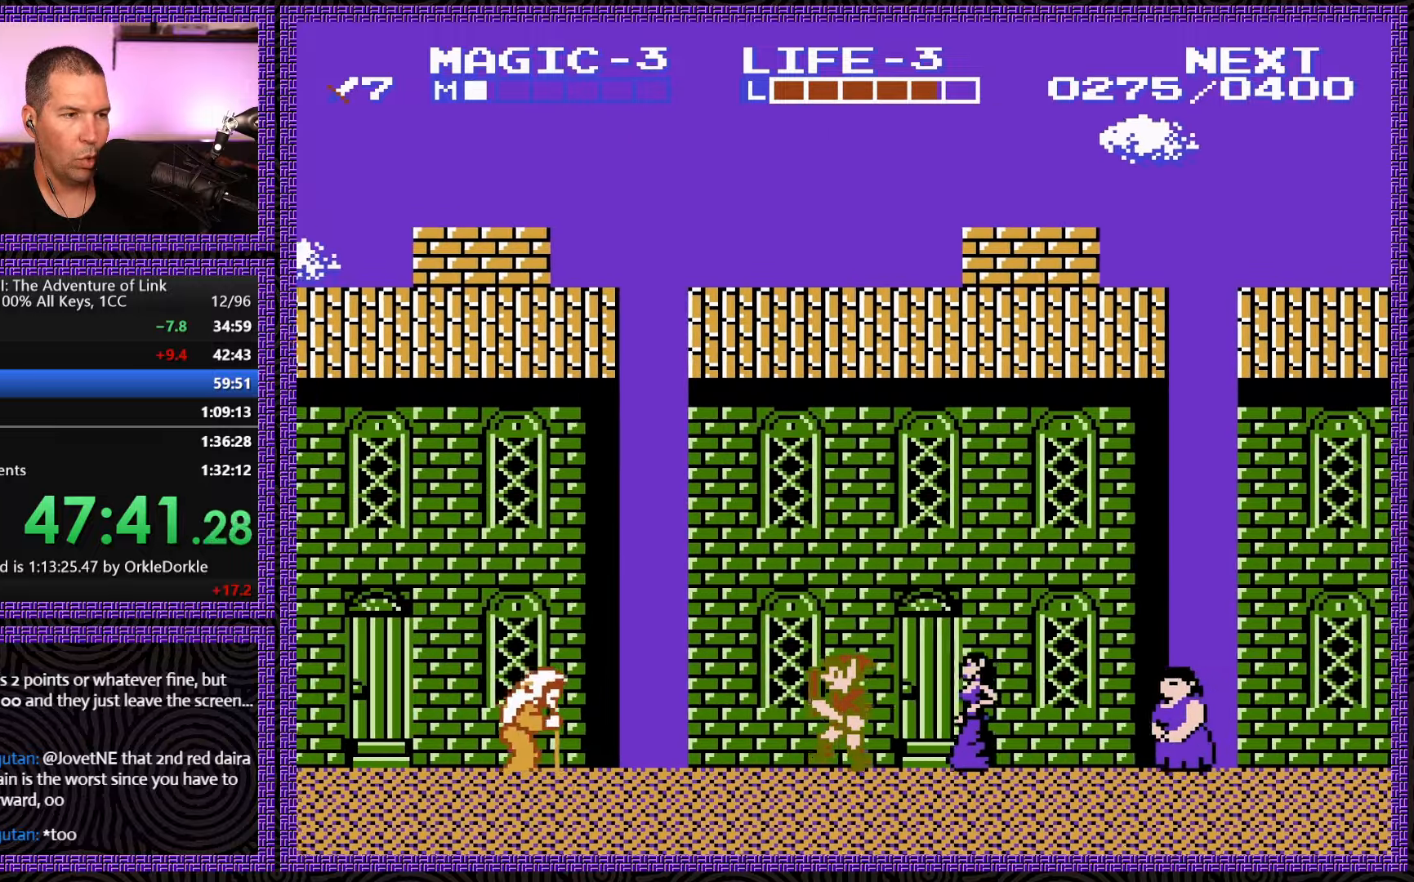
{"buttons": ["DPAD_LEFT"], "events": []}
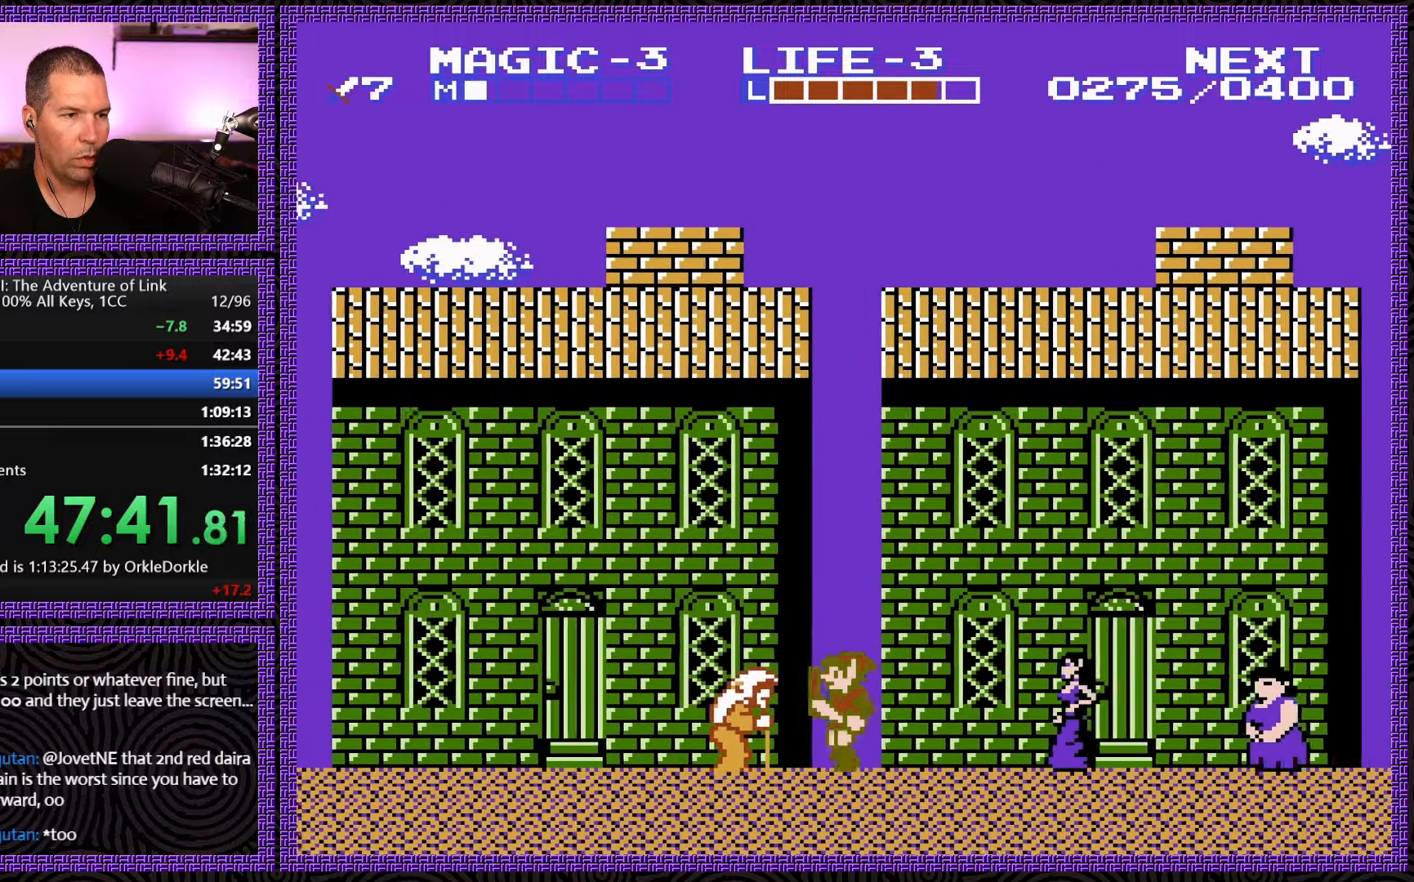
{"buttons": [], "events": [[166, "B", "down"], [316, "DPAD_LEFT", "up"], [383, "B", "up"]]}
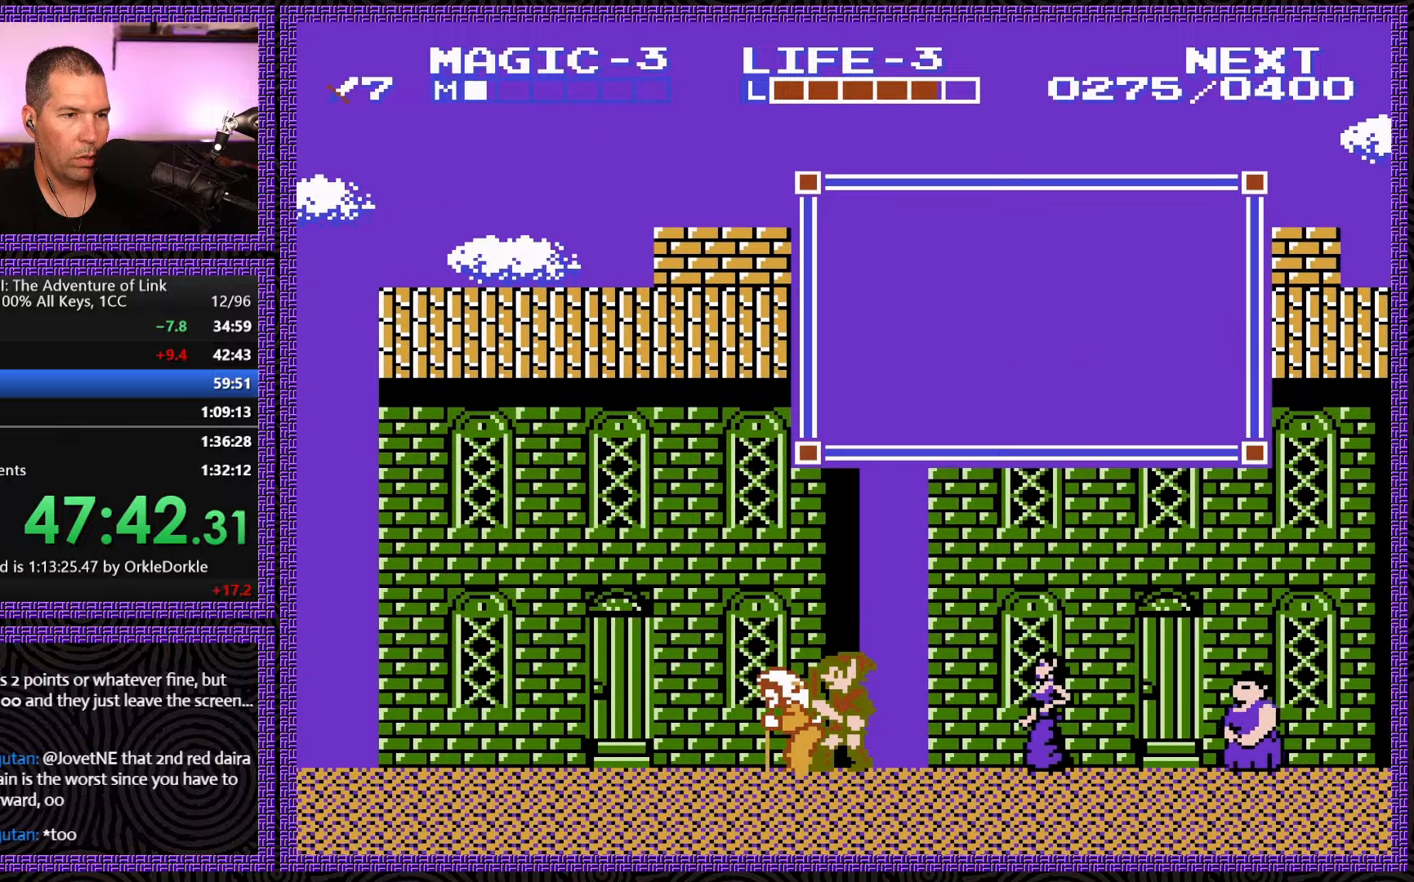
{"buttons": ["DPAD_LEFT"], "events": [[83, "DPAD_LEFT", "down"], [100, "B", "down"], [283, "B", "up"]]}
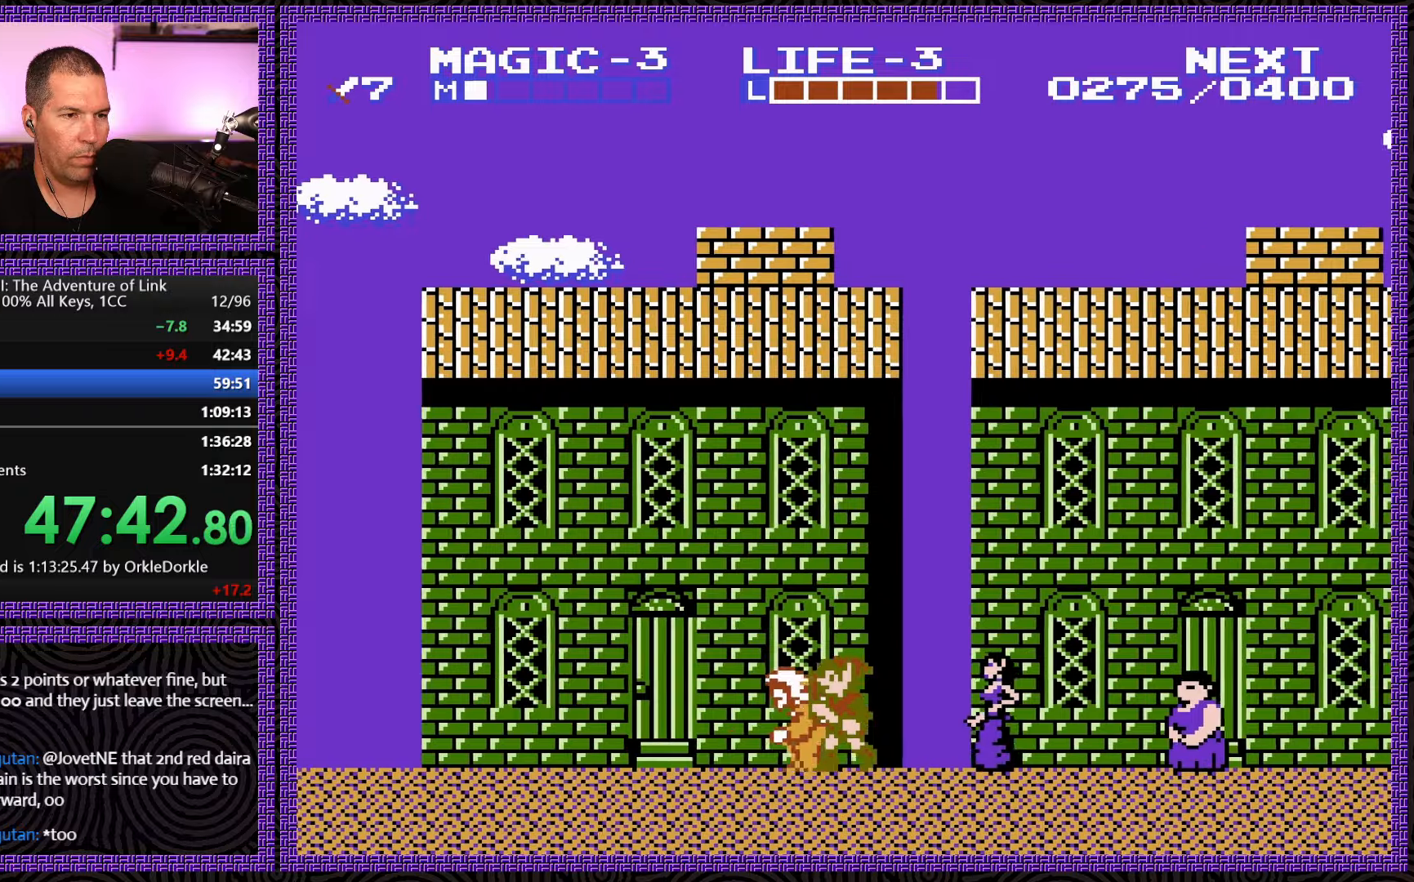
{"buttons": ["DPAD_RIGHT"], "events": [[383, "DPAD_LEFT", "up"], [500, "DPAD_RIGHT", "down"]]}
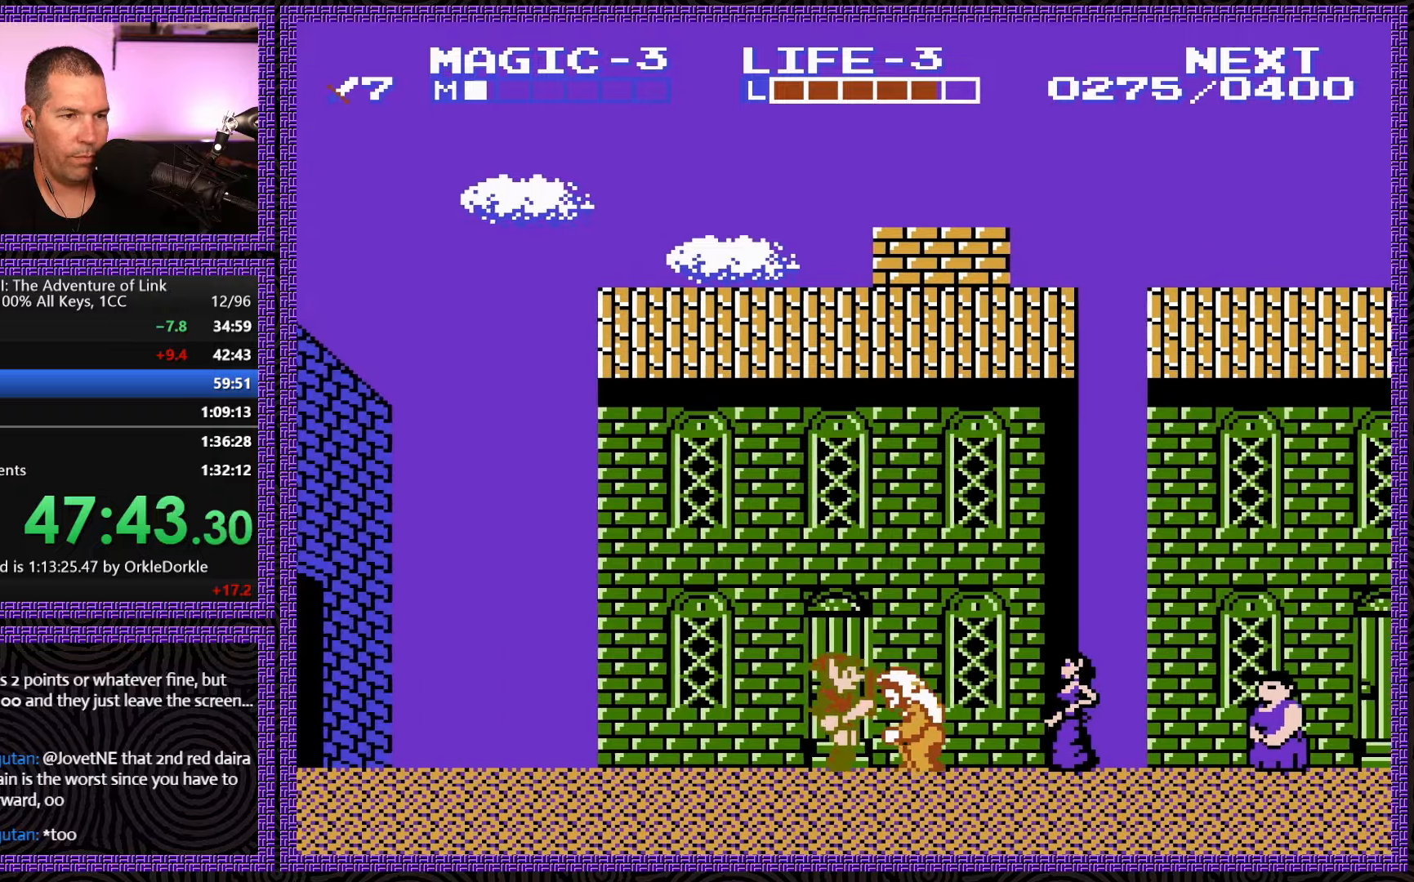
{"buttons": [], "events": [[50, "DPAD_UP", "down"], [100, "DPAD_UP", "up"], [183, "DPAD_RIGHT", "up"], [300, "DPAD_UP", "down"], [400, "DPAD_UP", "up"]]}
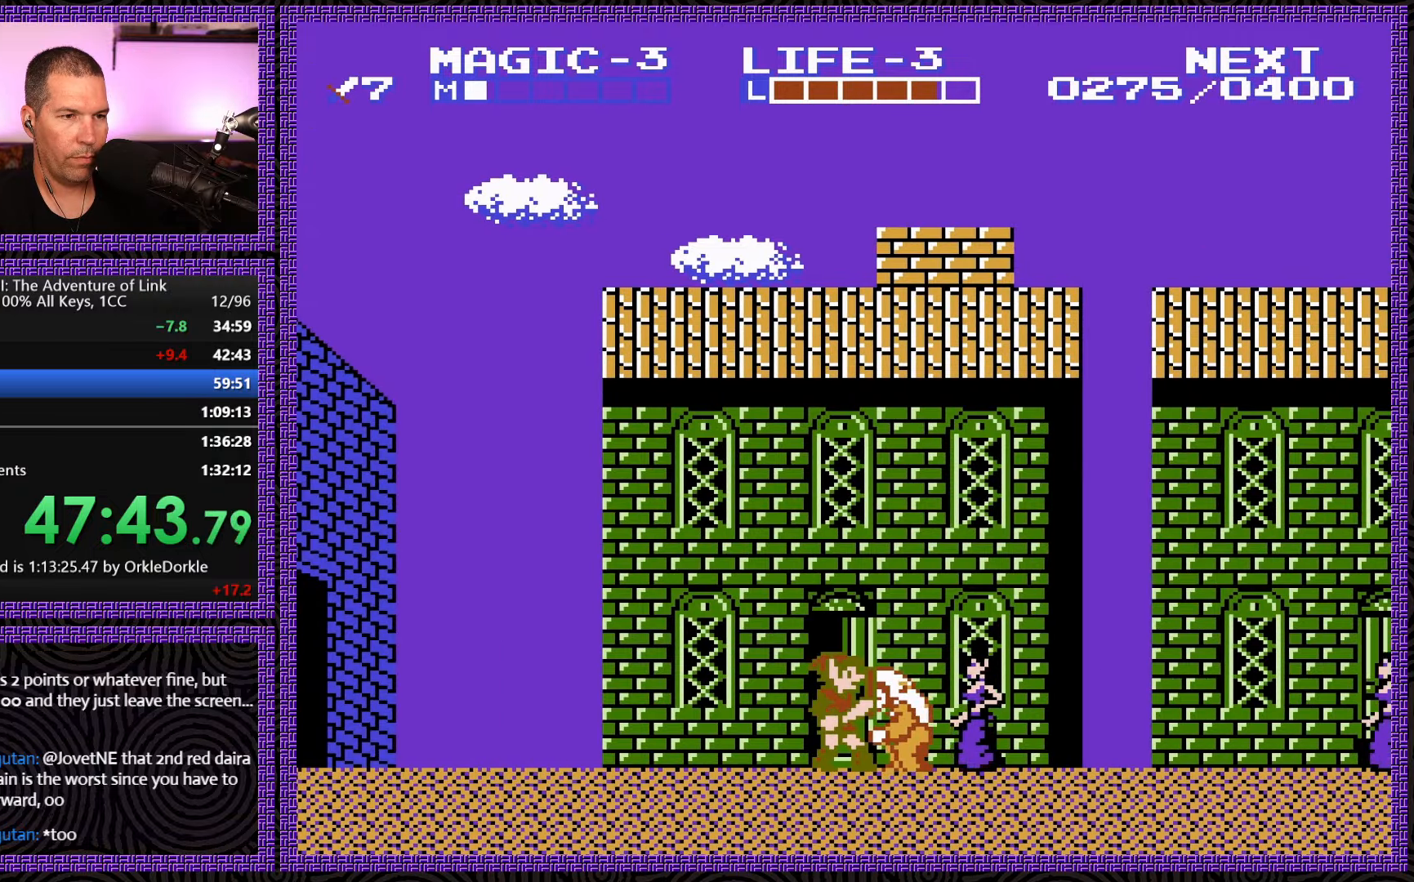
{"buttons": [], "events": [[17, "DPAD_UP", "down"], [100, "DPAD_UP", "up"], [200, "DPAD_UP", "down"], [267, "DPAD_UP", "up"], [350, "DPAD_UP", "down"], [467, "DPAD_UP", "up"]]}
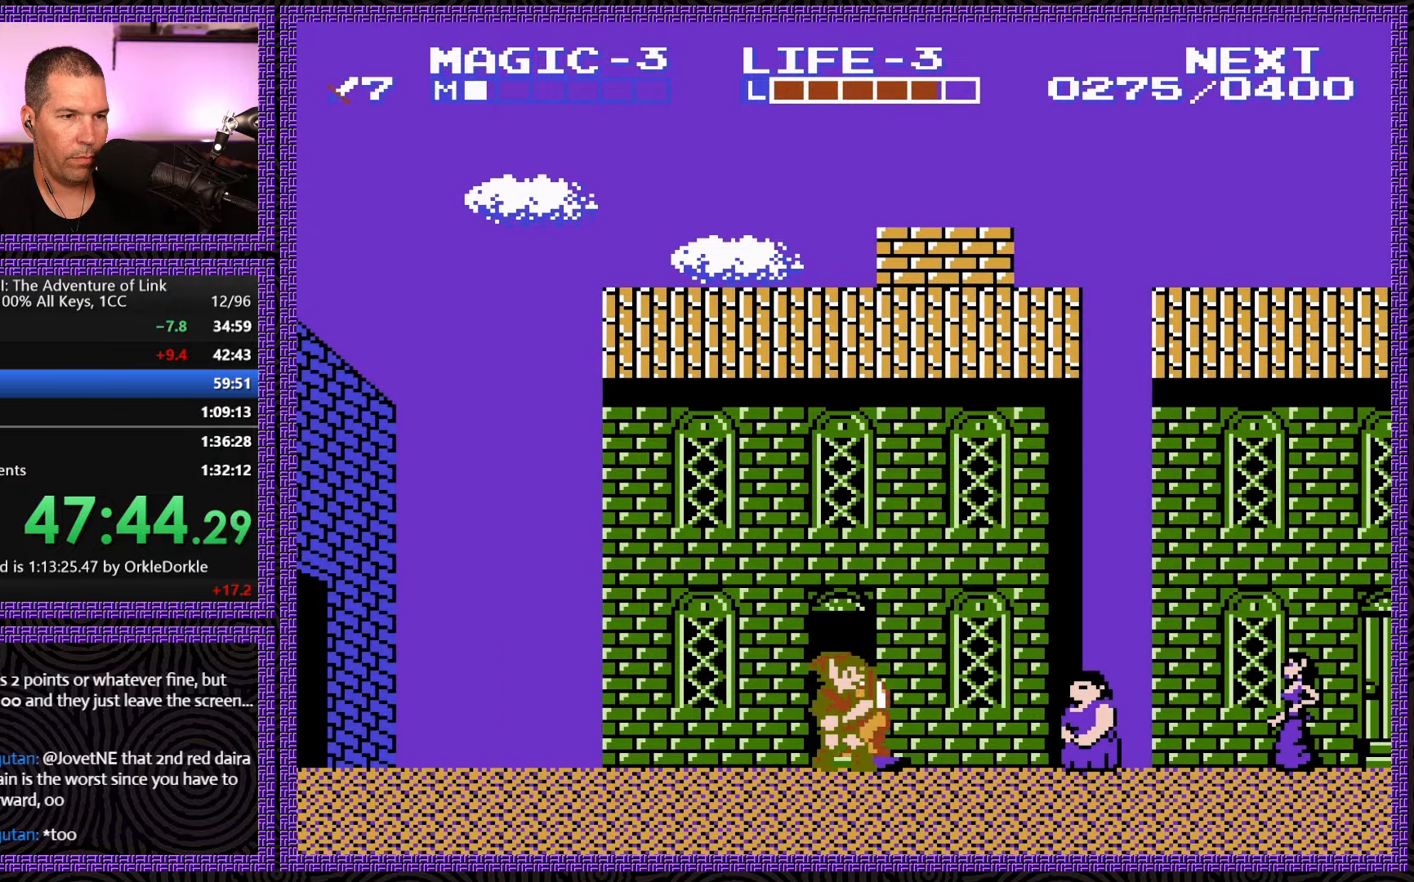
{"buttons": [], "events": [[50, "DPAD_UP", "down"], [283, "DPAD_UP", "up"], [350, "DPAD_UP", "down"], [500, "DPAD_UP", "up"]]}
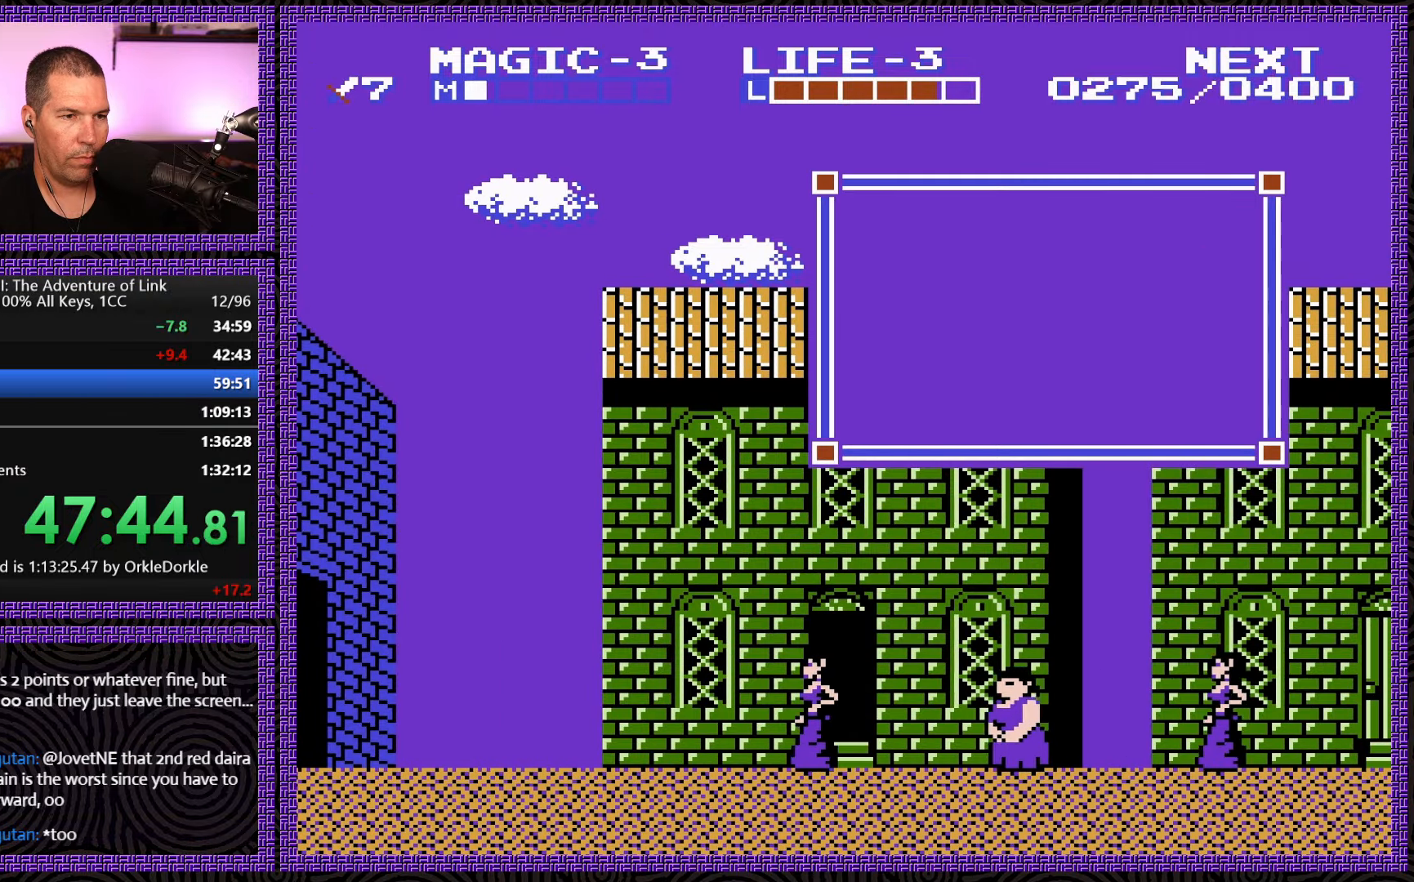
{"buttons": ["DPAD_LEFT"], "events": [[267, "B", "down"], [333, "DPAD_LEFT", "down"], [383, "B", "up"]]}
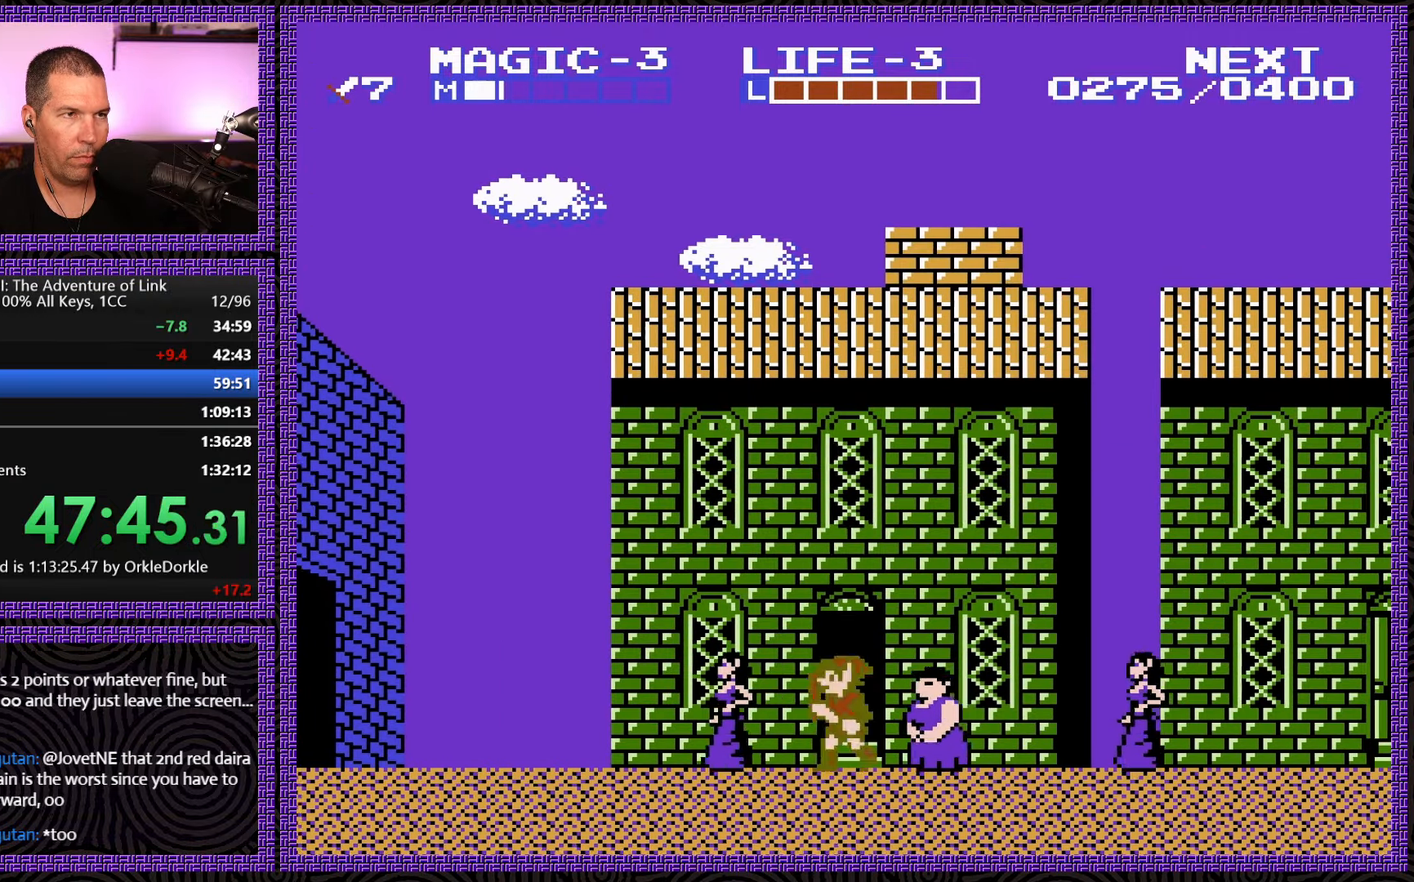
{"buttons": ["DPAD_DOWN"], "events": [[117, "START", "down"], [283, "DPAD_LEFT", "up"], [400, "START", "up"], [467, "DPAD_DOWN", "down"]]}
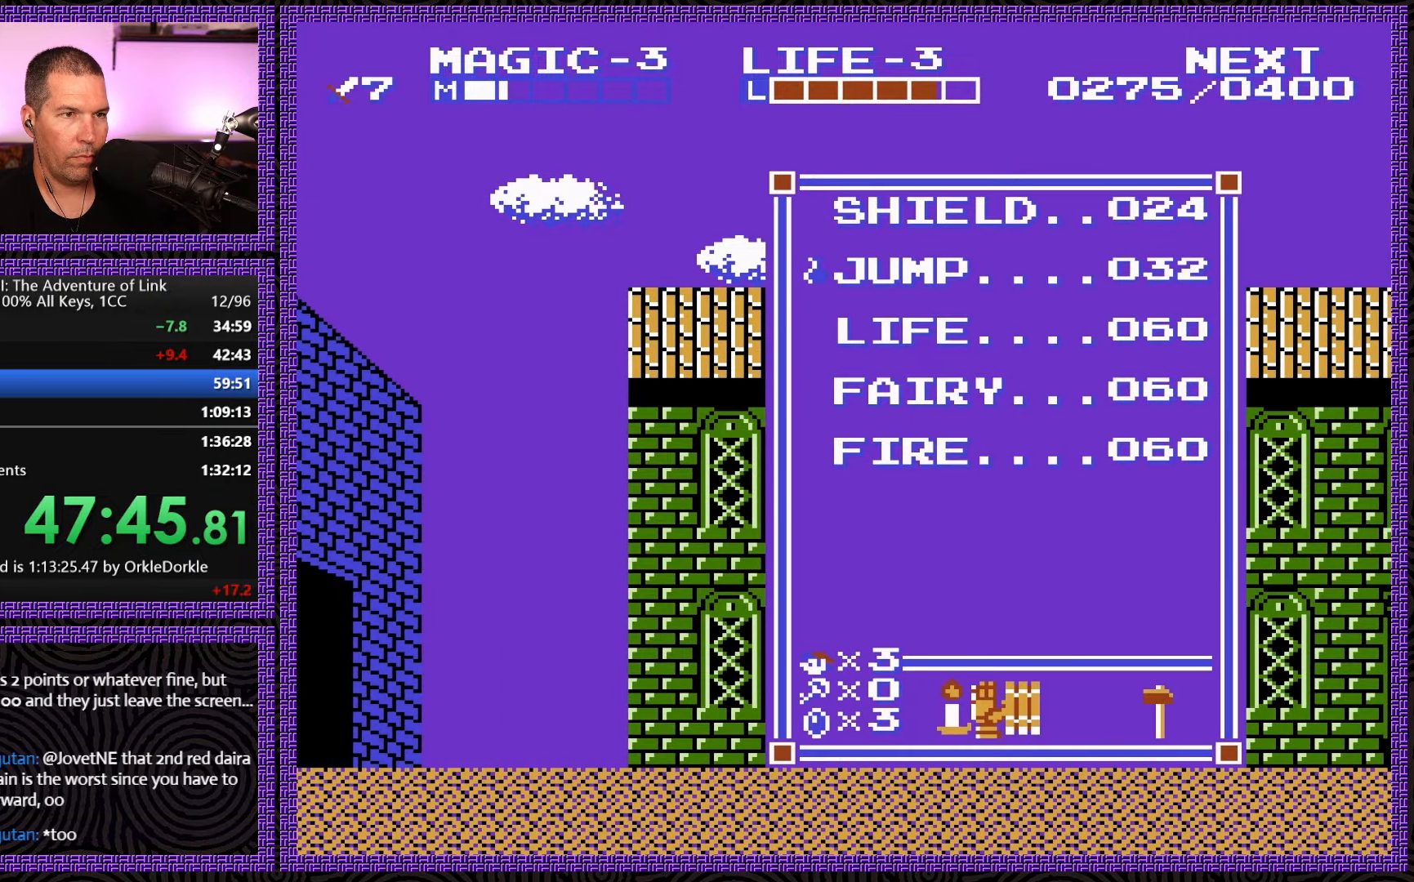
{"buttons": [], "events": [[67, "DPAD_DOWN", "up"], [133, "DPAD_DOWN", "down"], [200, "DPAD_DOWN", "up"], [283, "DPAD_DOWN", "down"], [350, "DPAD_DOWN", "up"]]}
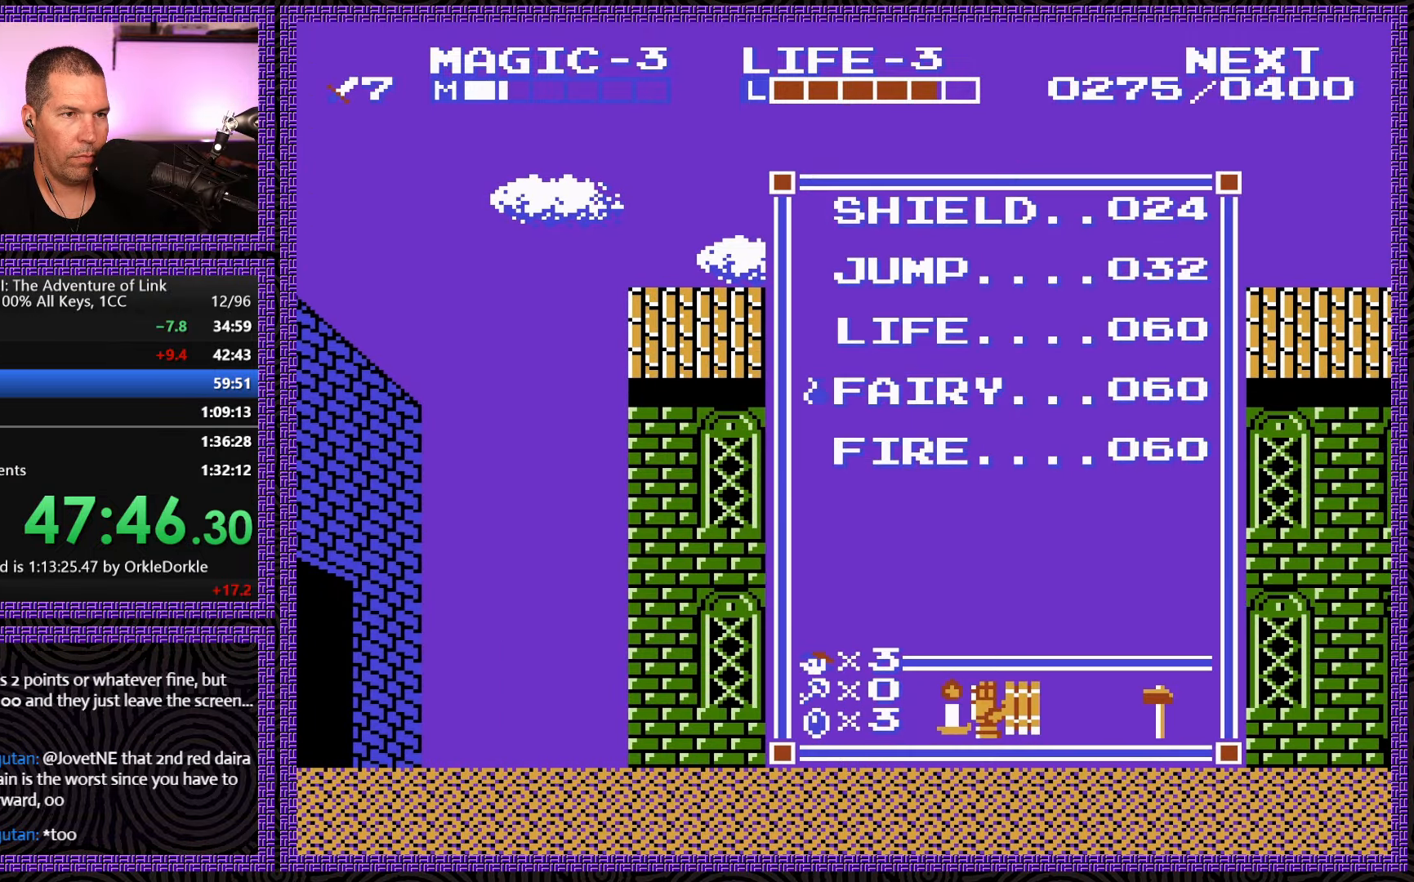
{"buttons": ["DPAD_LEFT"], "events": [[100, "START", "down"], [133, "DPAD_LEFT", "down"], [250, "START", "up"]]}
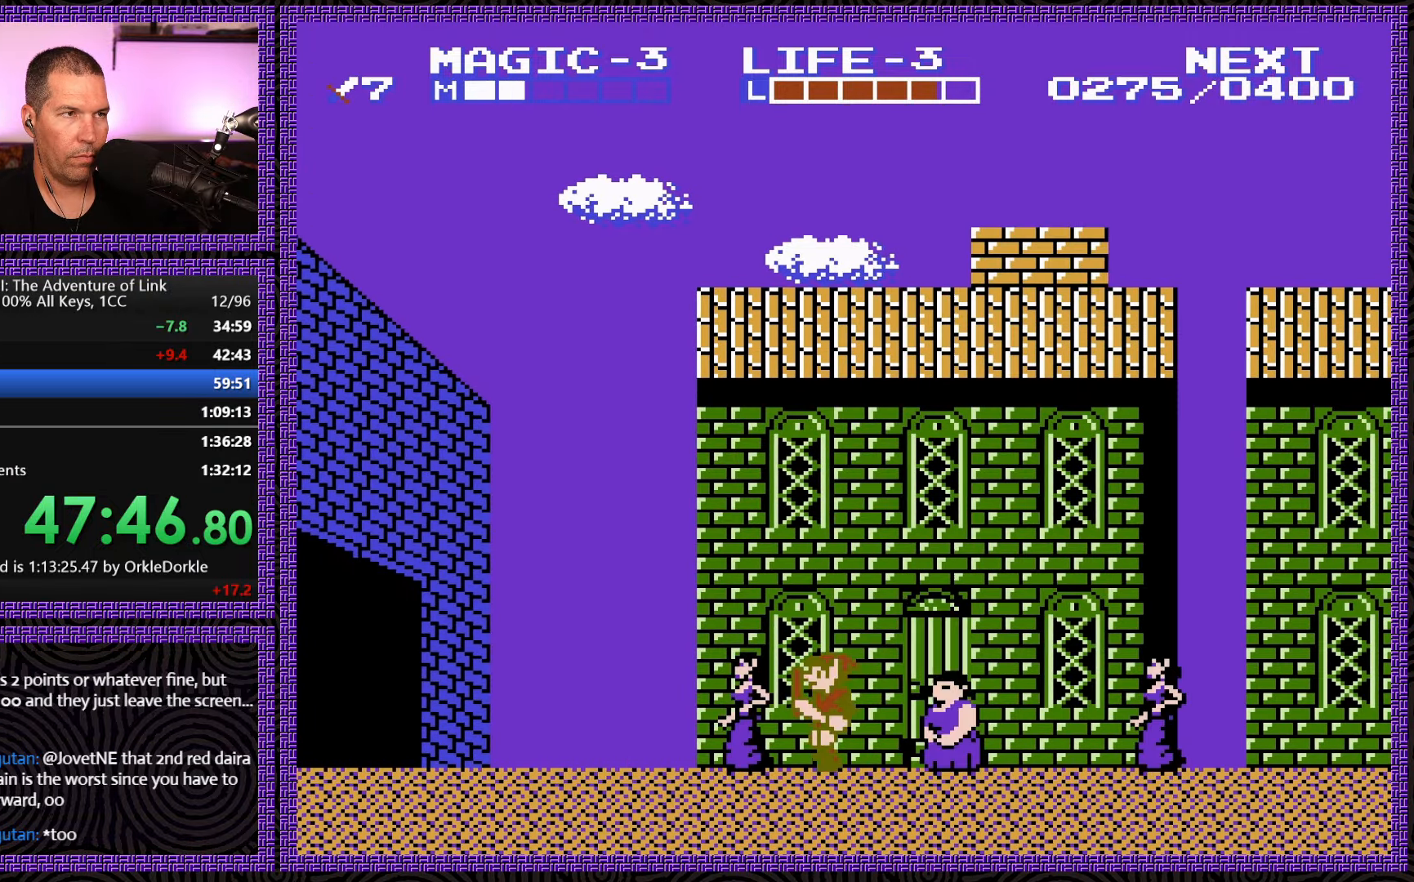
{"buttons": ["DPAD_LEFT"], "events": []}